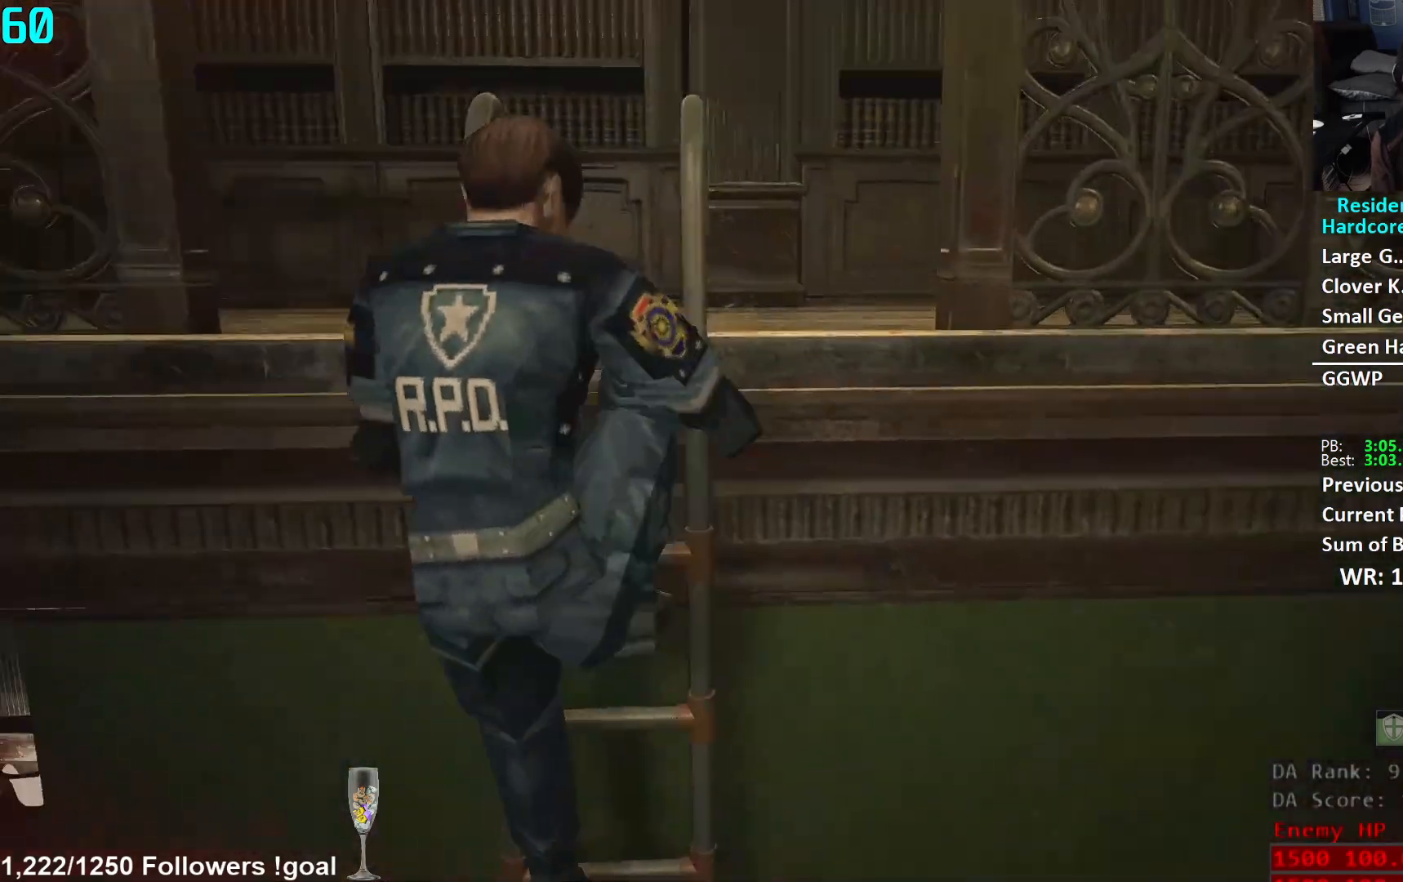
Gameplay with a controller (Xbox layout); each line is a JSON object with the inputs held at the frame after it. "events" lists button and stick changes between this image and that frame as [ms after this image, input, new state], when the widget could be followed in between.
{"buttons": [], "left_stick": "up", "right_stick": "right", "events": [[351, "right_stick", "right"]]}
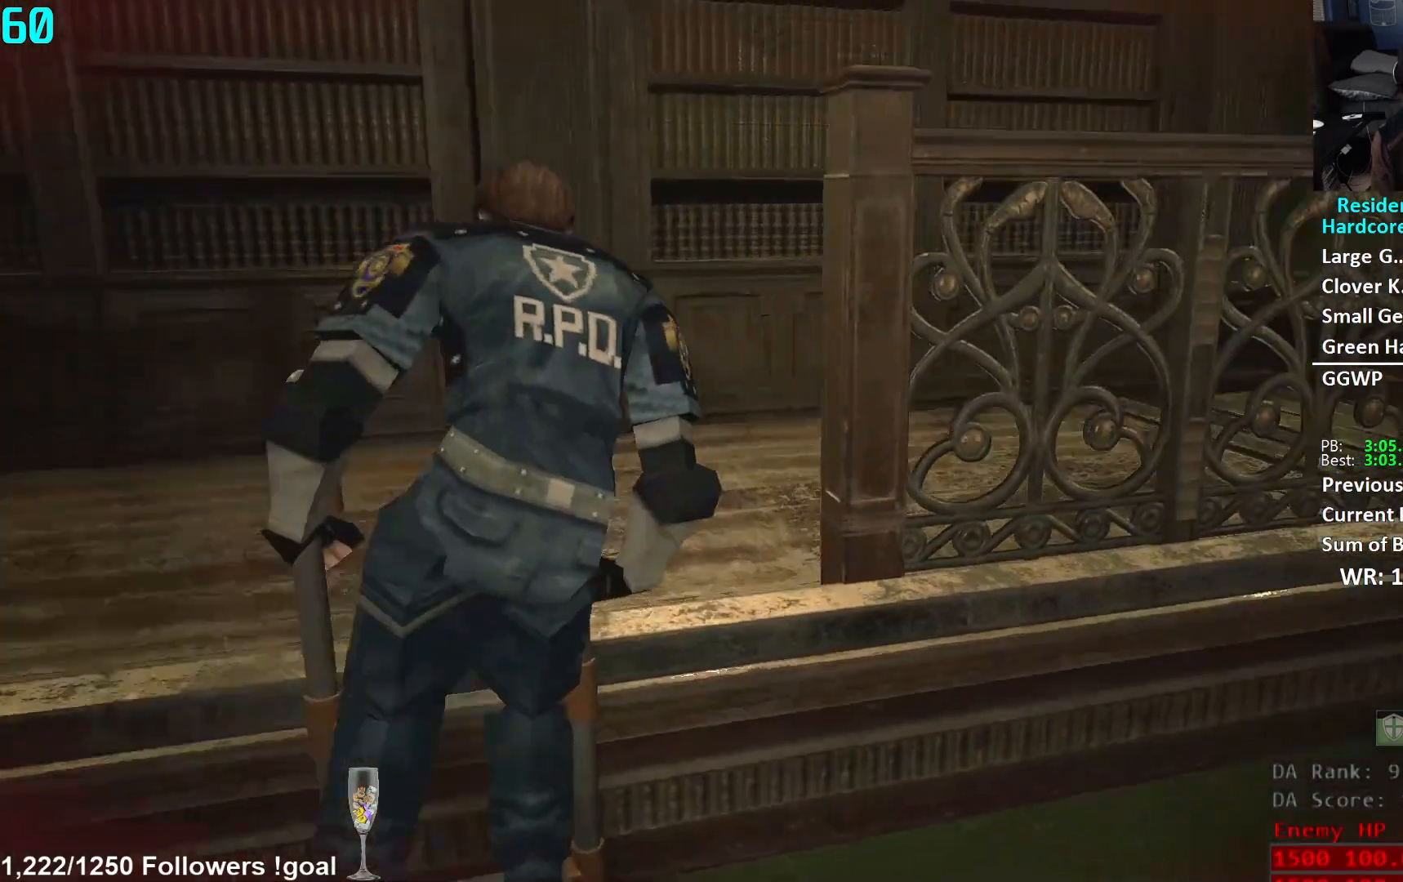
{"buttons": [], "left_stick": "up", "right_stick": "right", "events": [[350, "right_stick", "center"], [450, "right_stick", "right"]]}
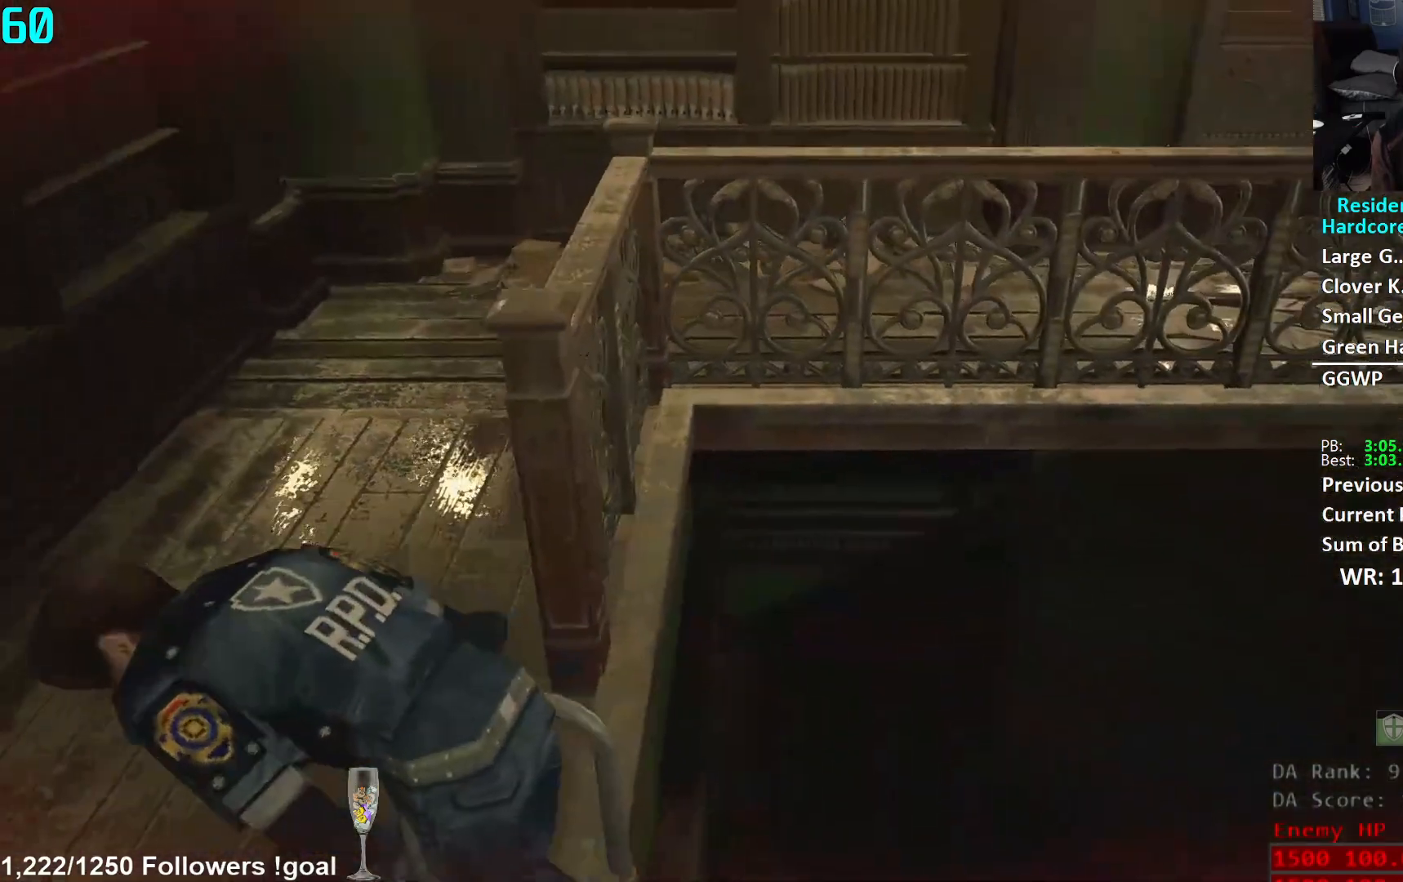
{"buttons": [], "left_stick": "up", "right_stick": "center", "events": [[67, "right_stick", "center"], [134, "right_stick", "right"], [234, "right_stick", "center"], [317, "right_stick", "right"], [418, "right_stick", "center"]]}
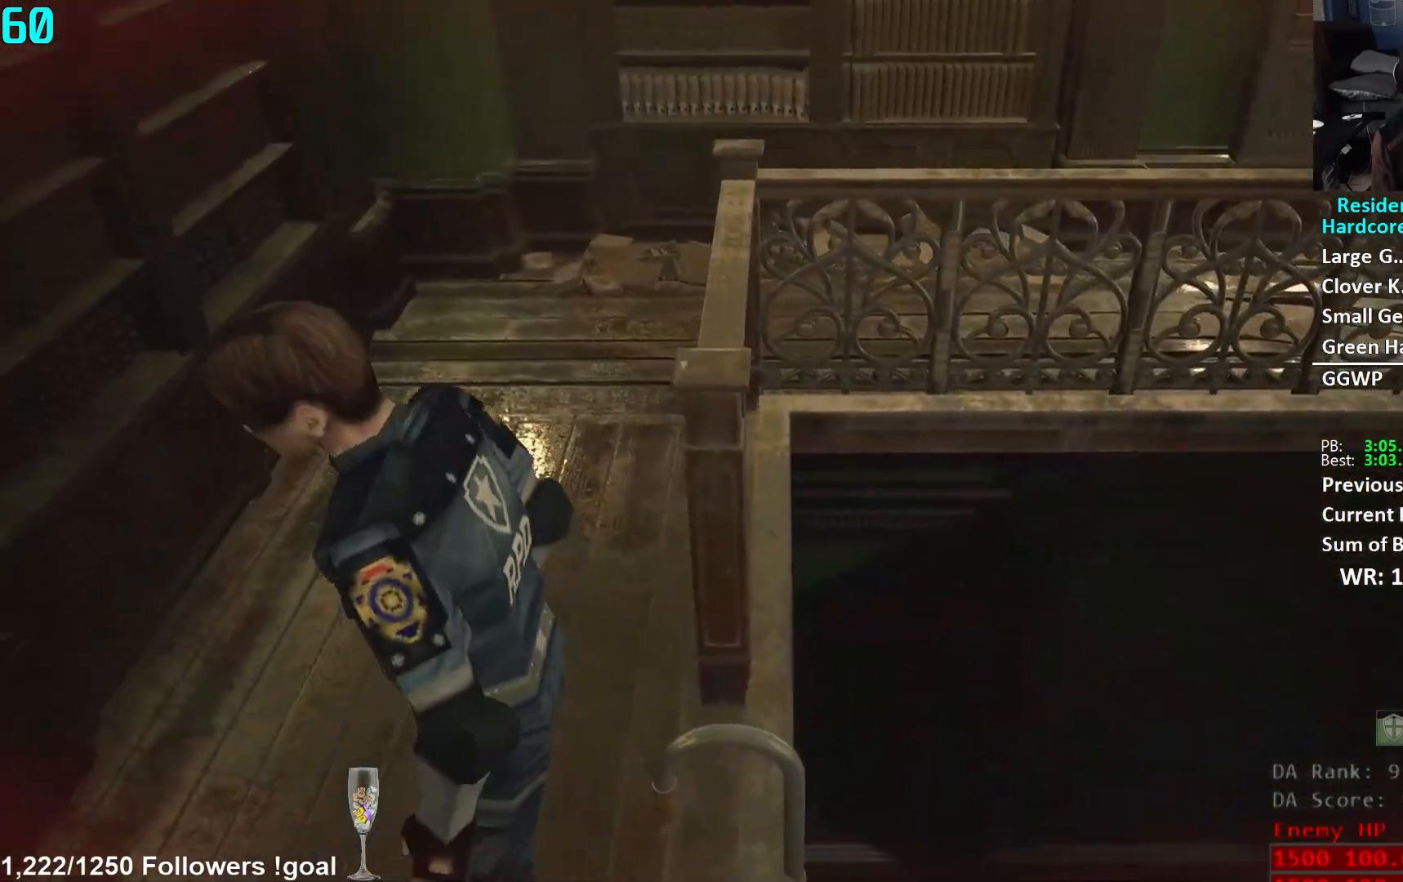
{"buttons": [], "left_stick": "up", "right_stick": "down", "events": [[133, "right_stick", "right"], [200, "right_stick", "down-right"], [250, "L3", "down"], [317, "right_stick", "center"], [367, "L3", "up"], [484, "right_stick", "down"]]}
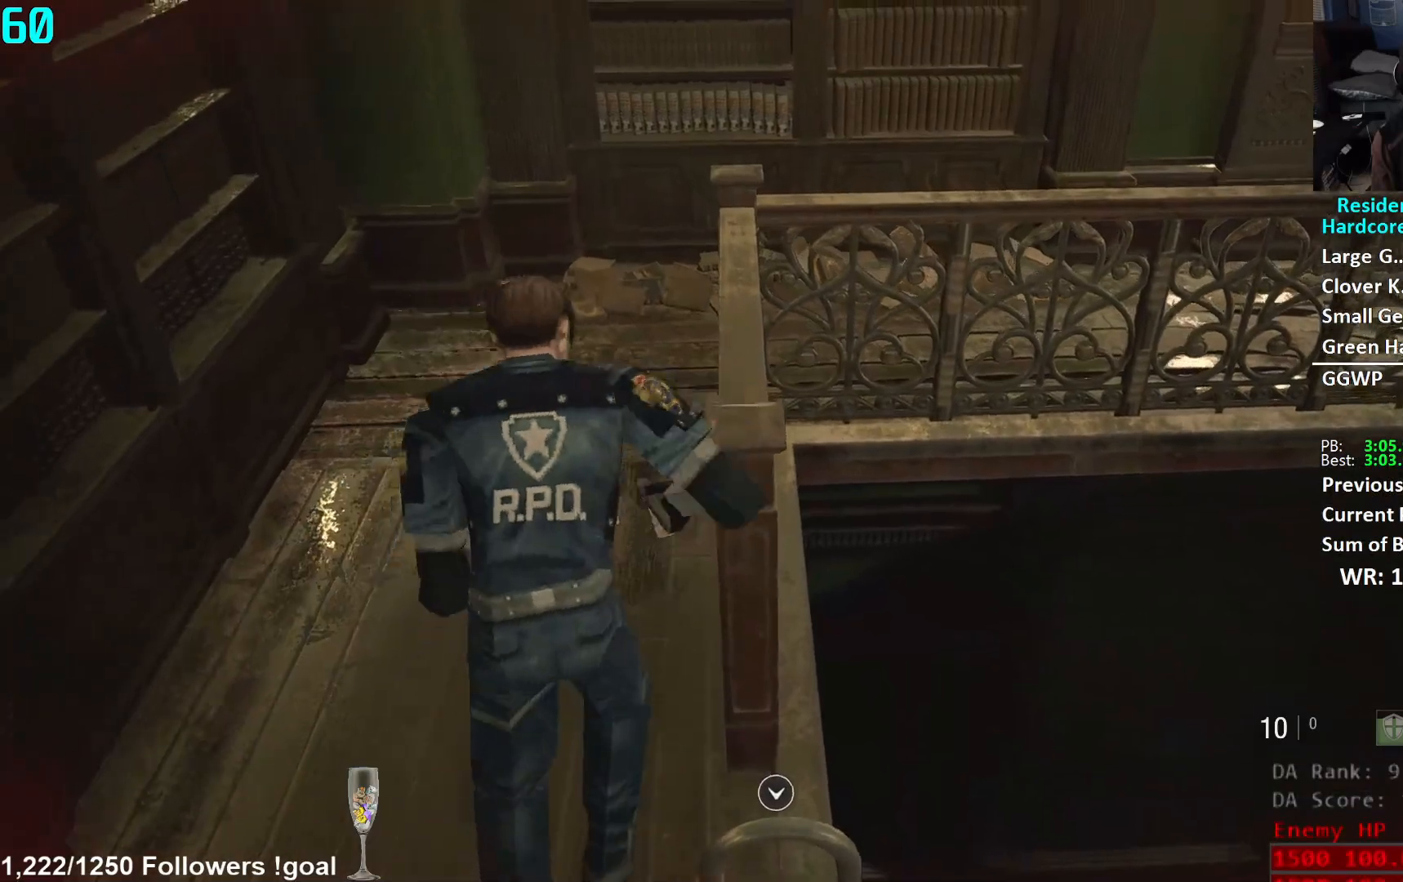
{"buttons": [], "left_stick": "up", "right_stick": "center", "events": [[134, "right_stick", "center"], [267, "right_stick", "down"], [434, "right_stick", "center"]]}
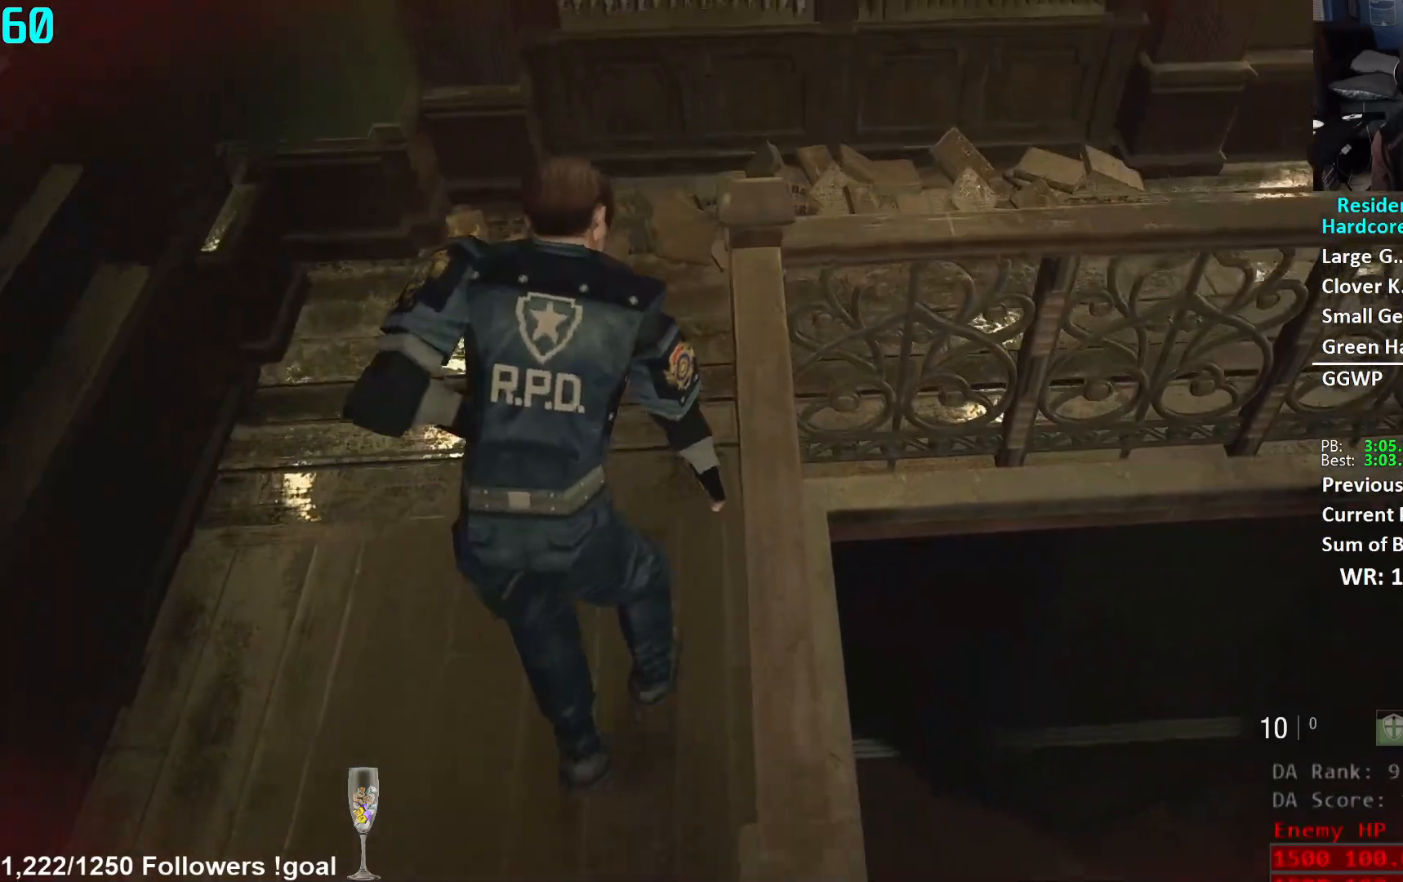
{"buttons": [], "left_stick": "right", "right_stick": "right", "events": [[300, "right_stick", "right"], [334, "left_stick", "center"], [417, "left_stick", "right"]]}
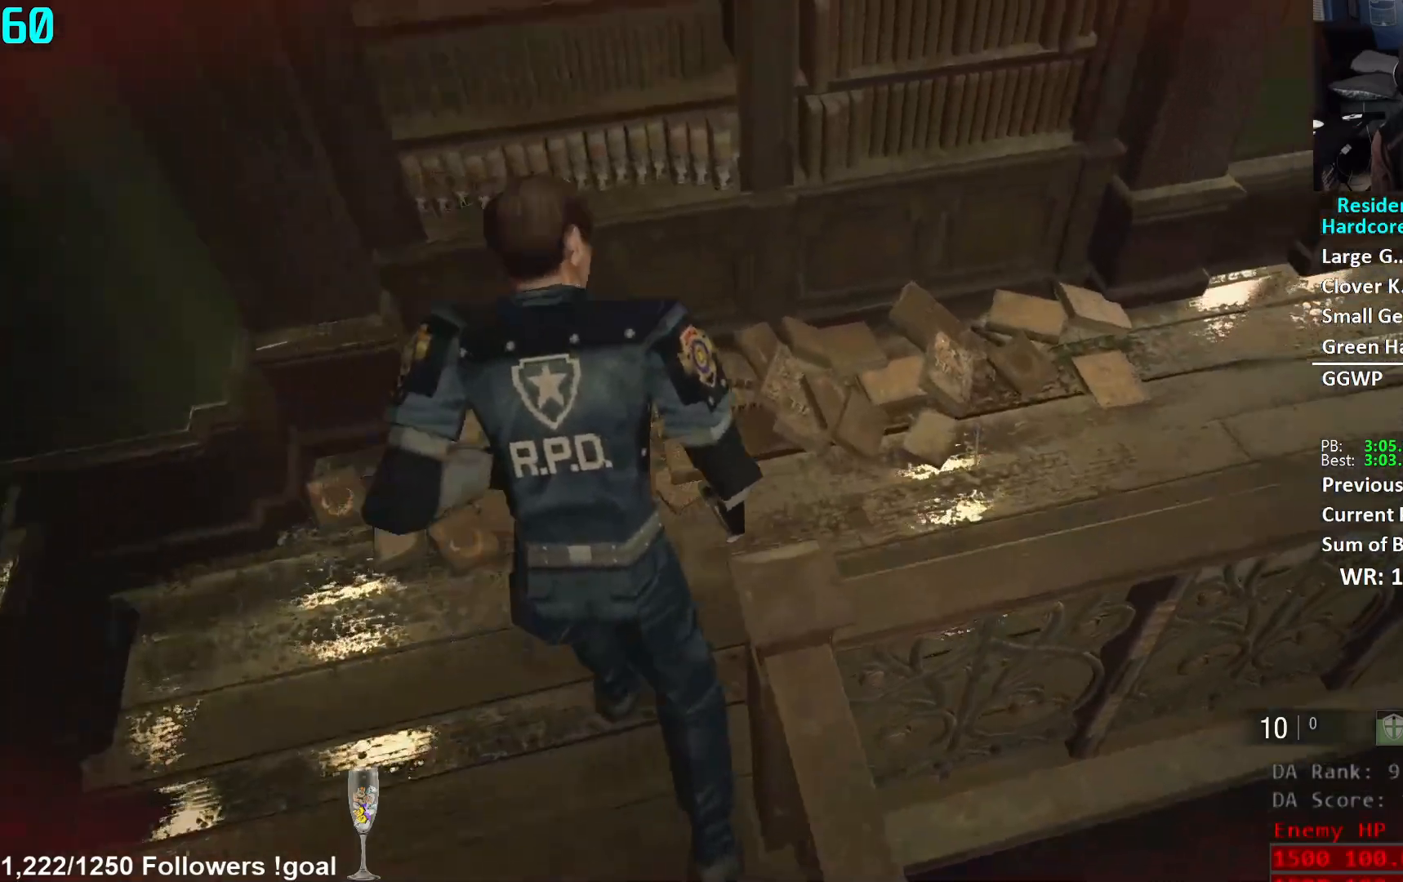
{"buttons": [], "left_stick": "up", "right_stick": "up-right", "events": [[151, "left_stick", "up-right"], [368, "left_stick", "up"], [401, "right_stick", "up-right"]]}
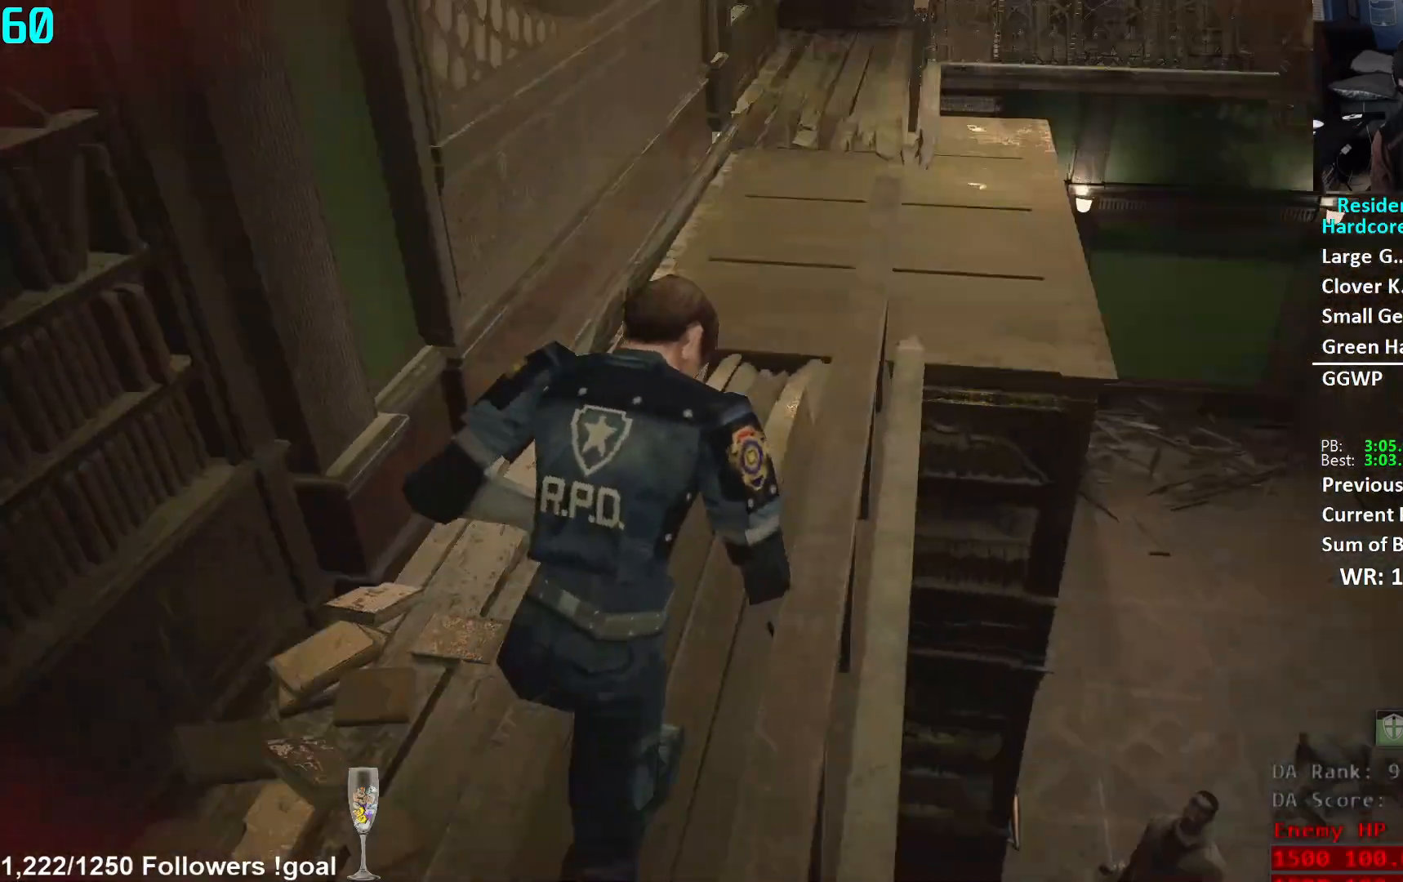
{"buttons": [], "left_stick": "up", "right_stick": "center", "events": [[50, "right_stick", "center"], [317, "right_stick", "right"], [434, "right_stick", "center"]]}
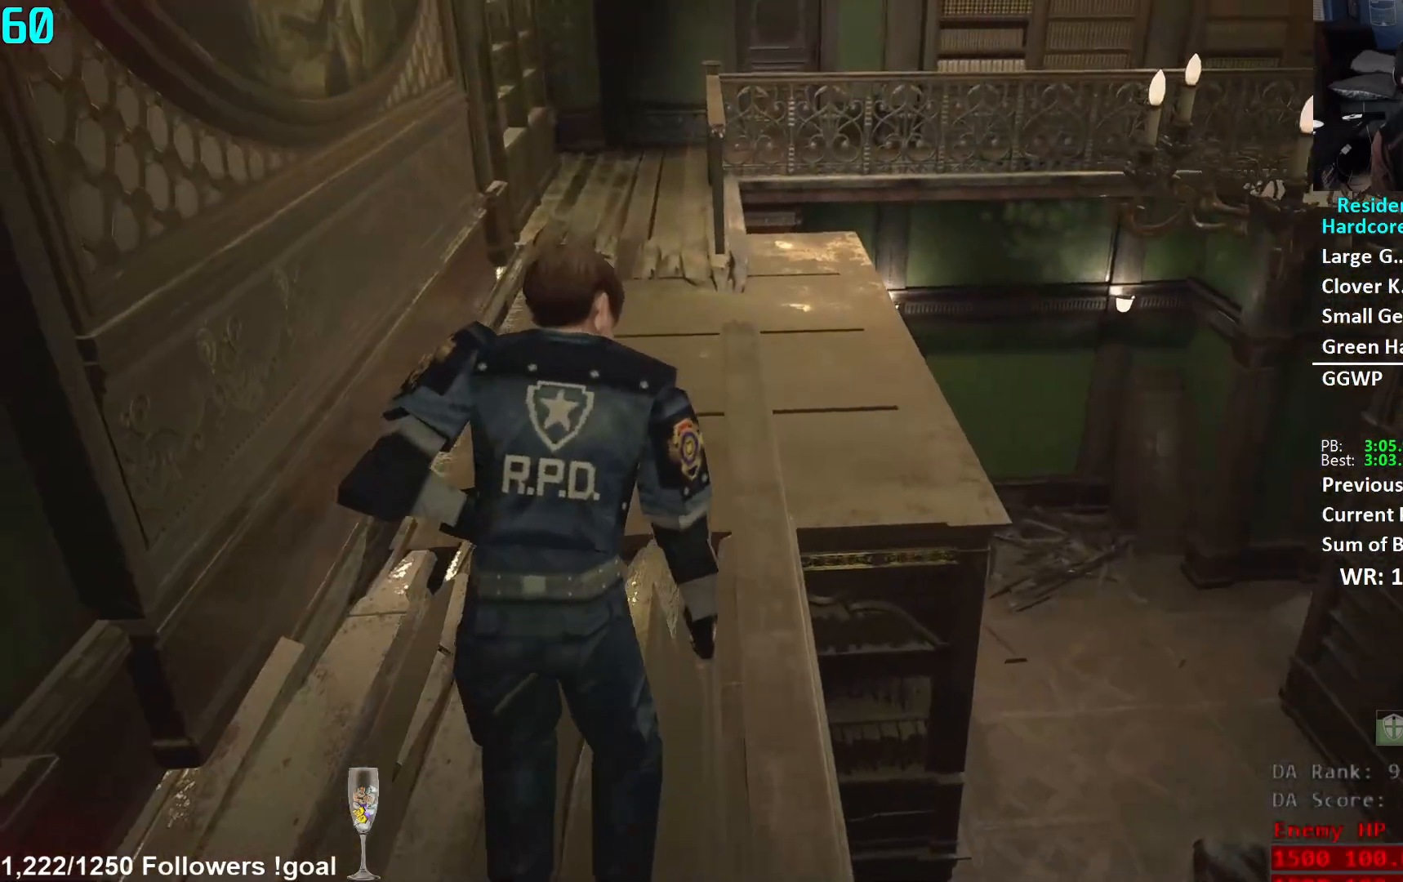
{"buttons": [], "left_stick": "up", "right_stick": "center", "events": []}
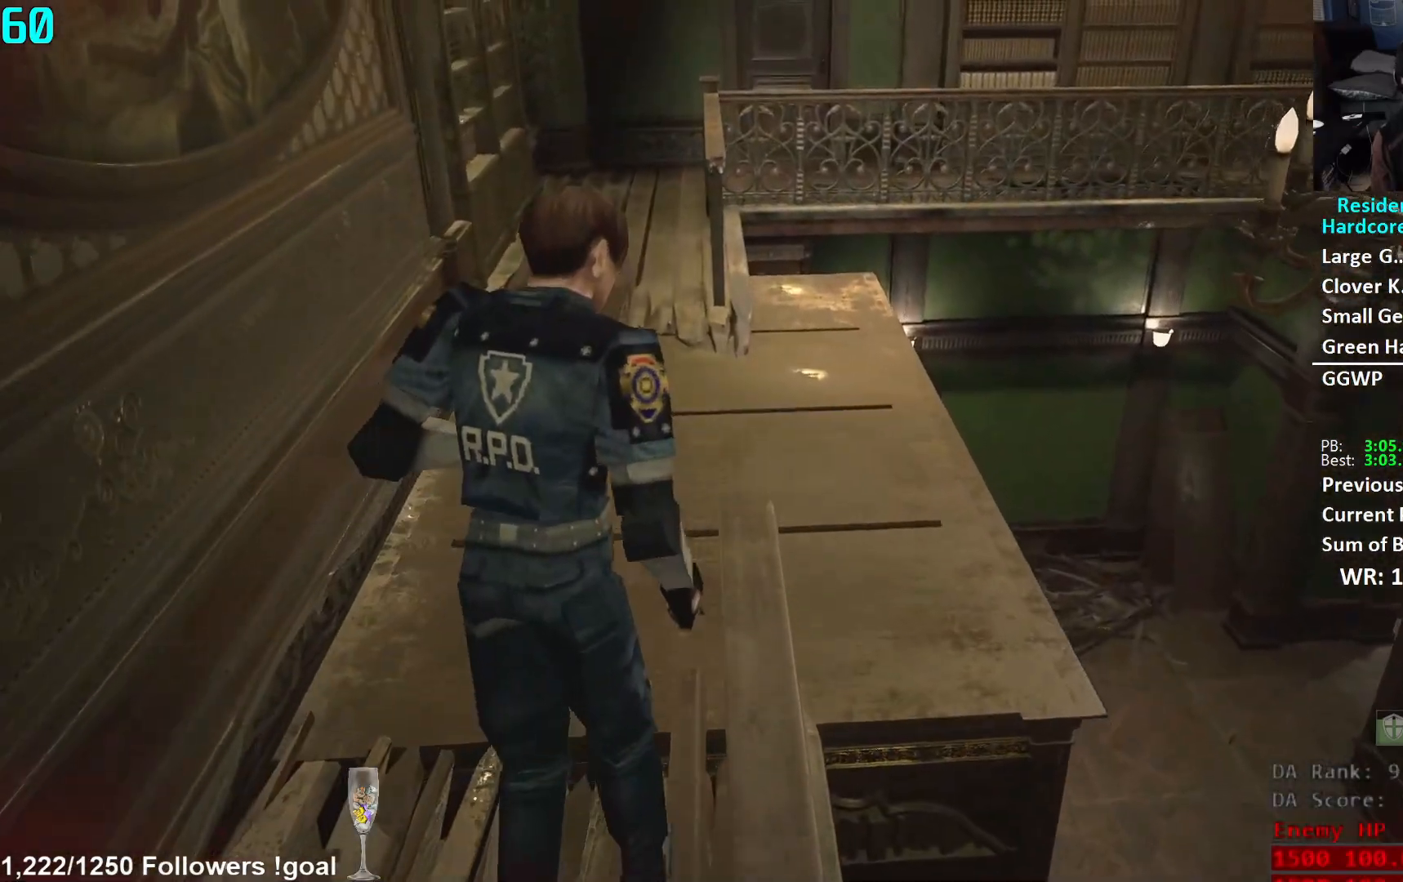
{"buttons": [], "left_stick": "up", "right_stick": "left", "events": [[384, "right_stick", "left"]]}
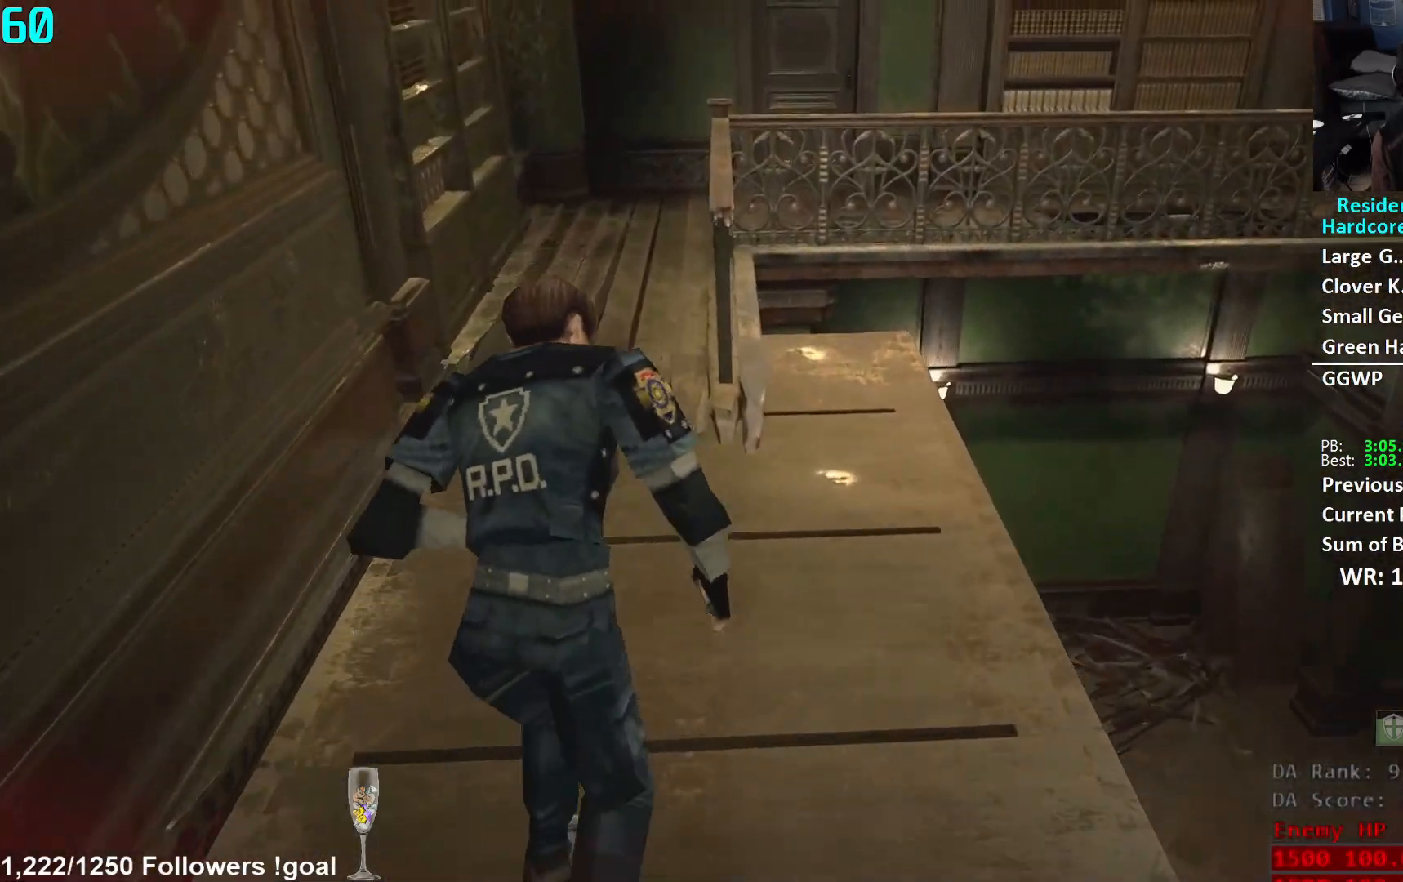
{"buttons": [], "left_stick": "up", "right_stick": "center", "events": [[51, "right_stick", "center"]]}
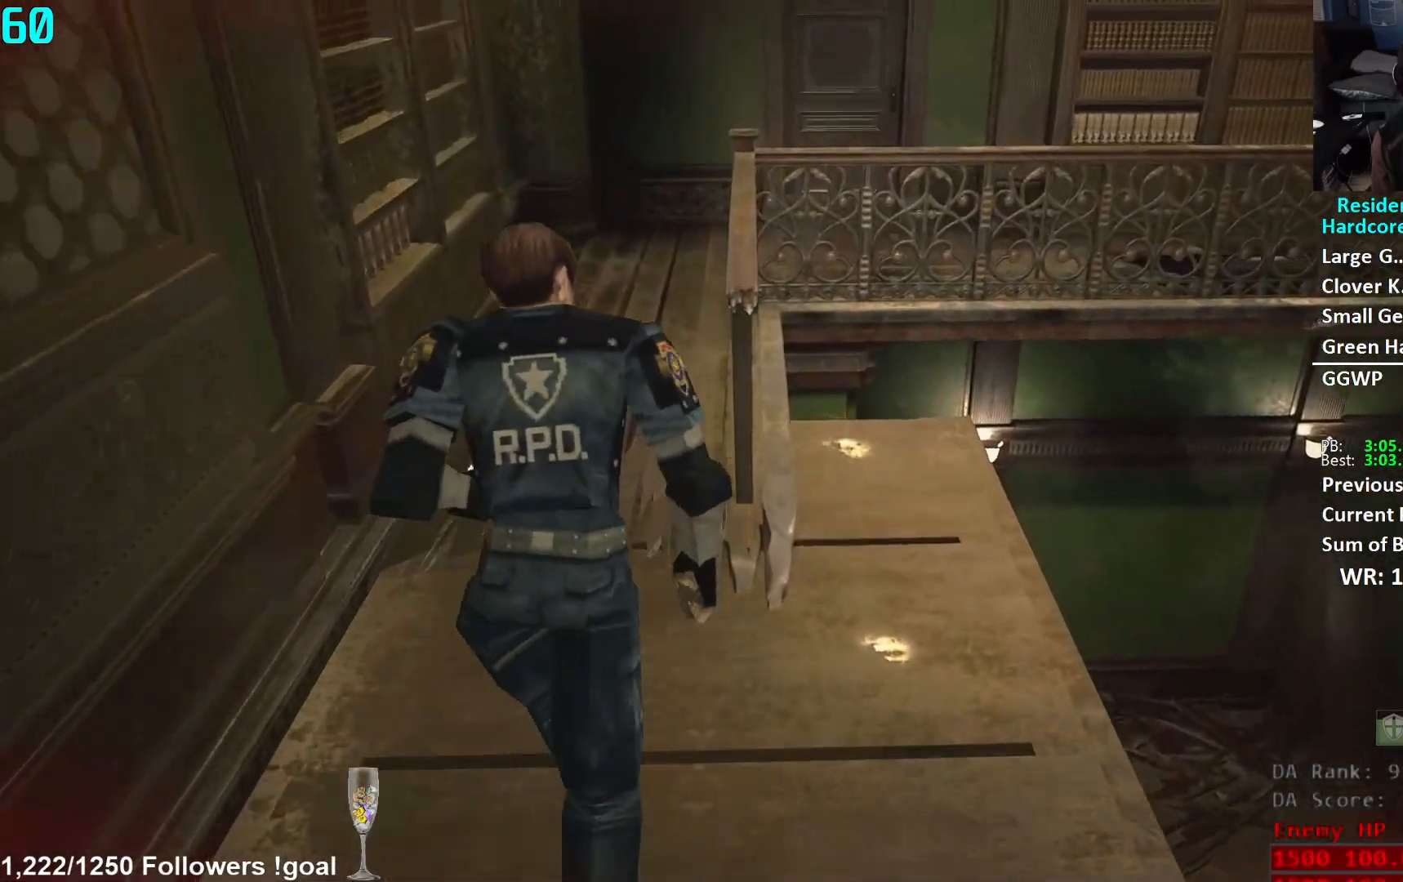
{"buttons": [], "left_stick": "up", "right_stick": "center", "events": []}
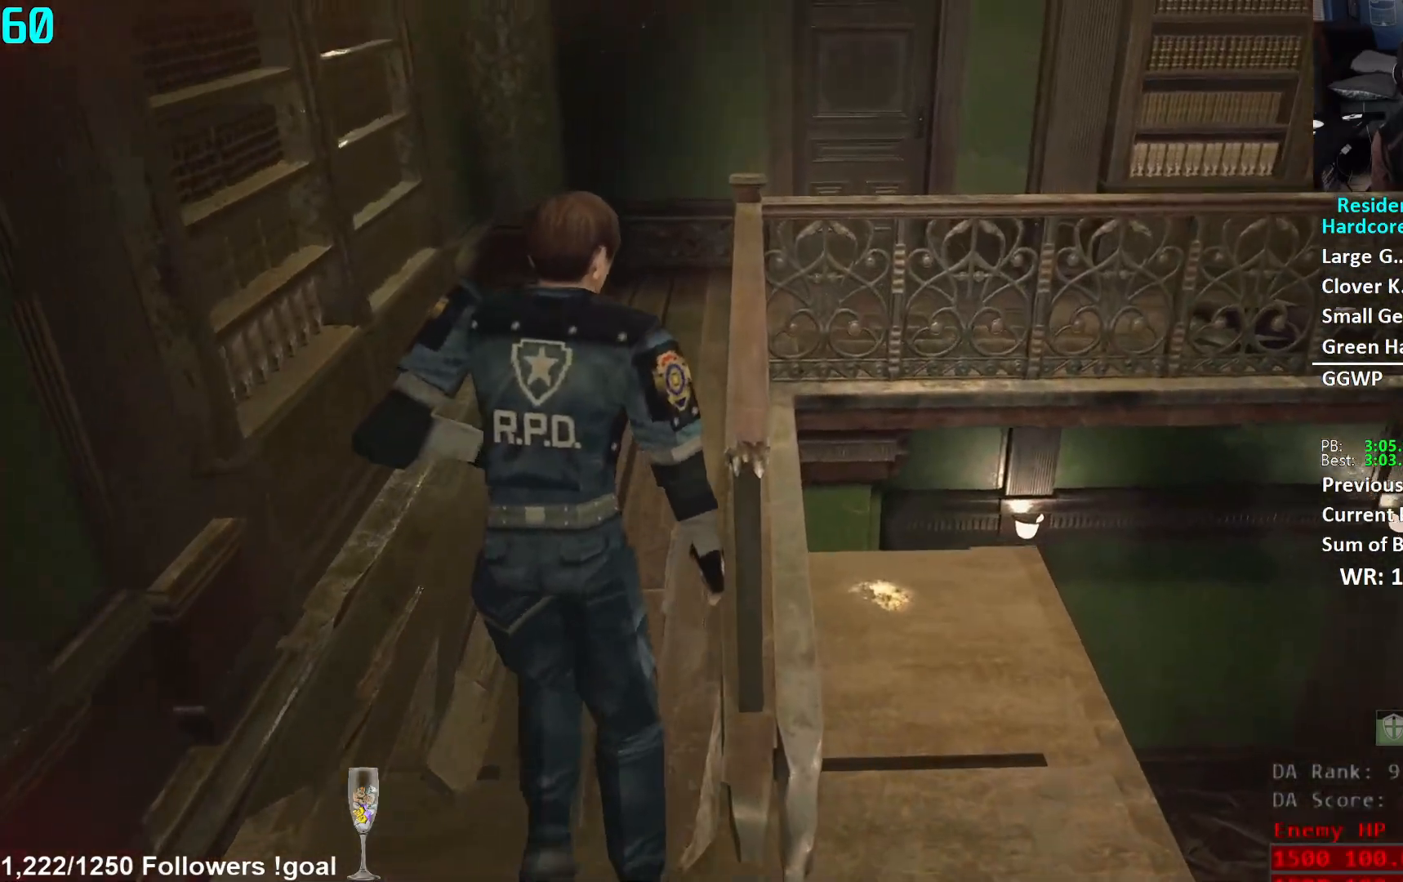
{"buttons": [], "left_stick": "up", "right_stick": "right", "events": [[51, "right_stick", "right"]]}
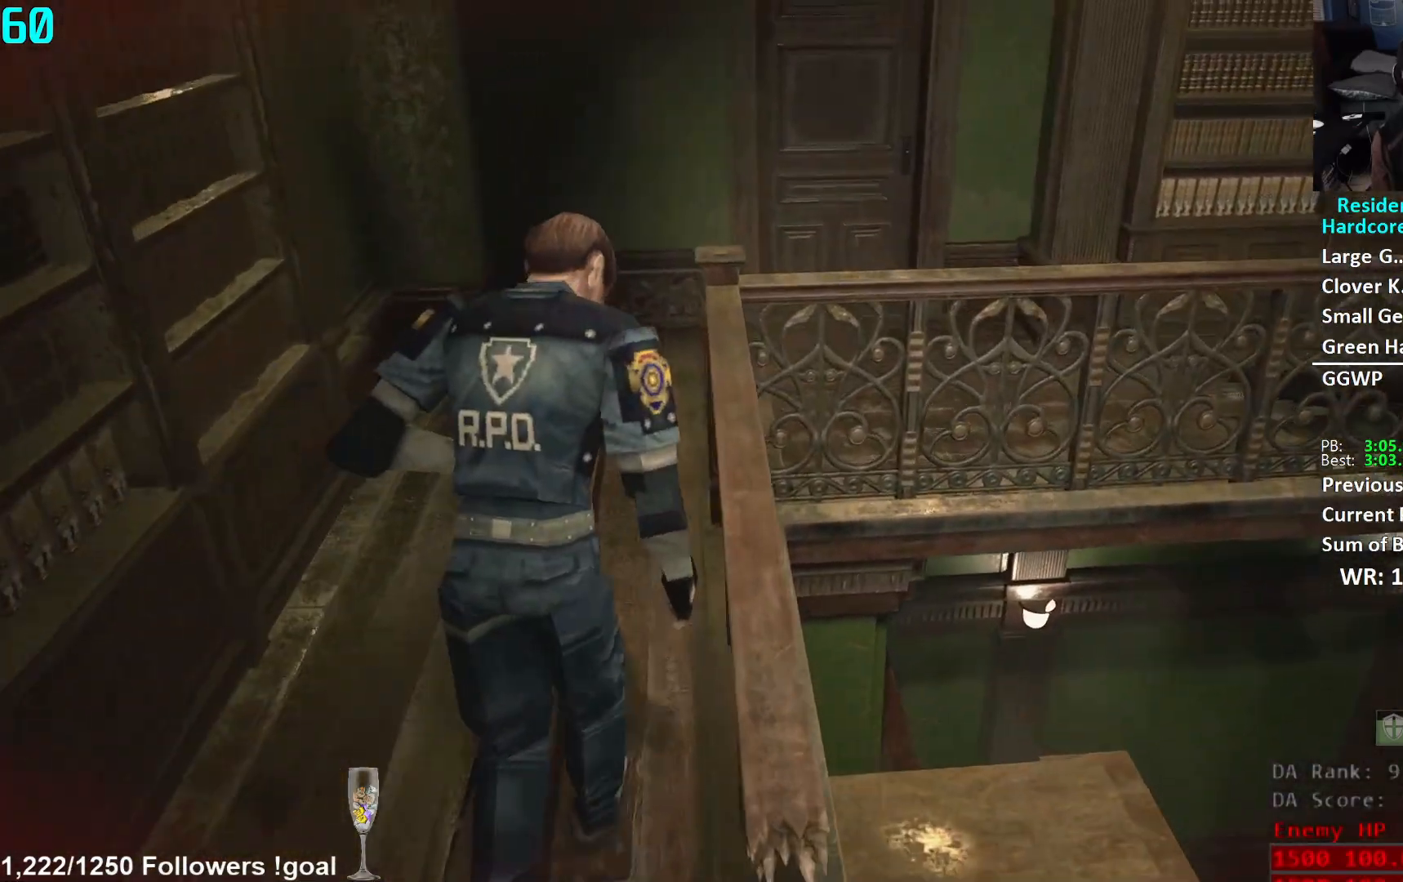
{"buttons": [], "left_stick": "up", "right_stick": "right", "events": []}
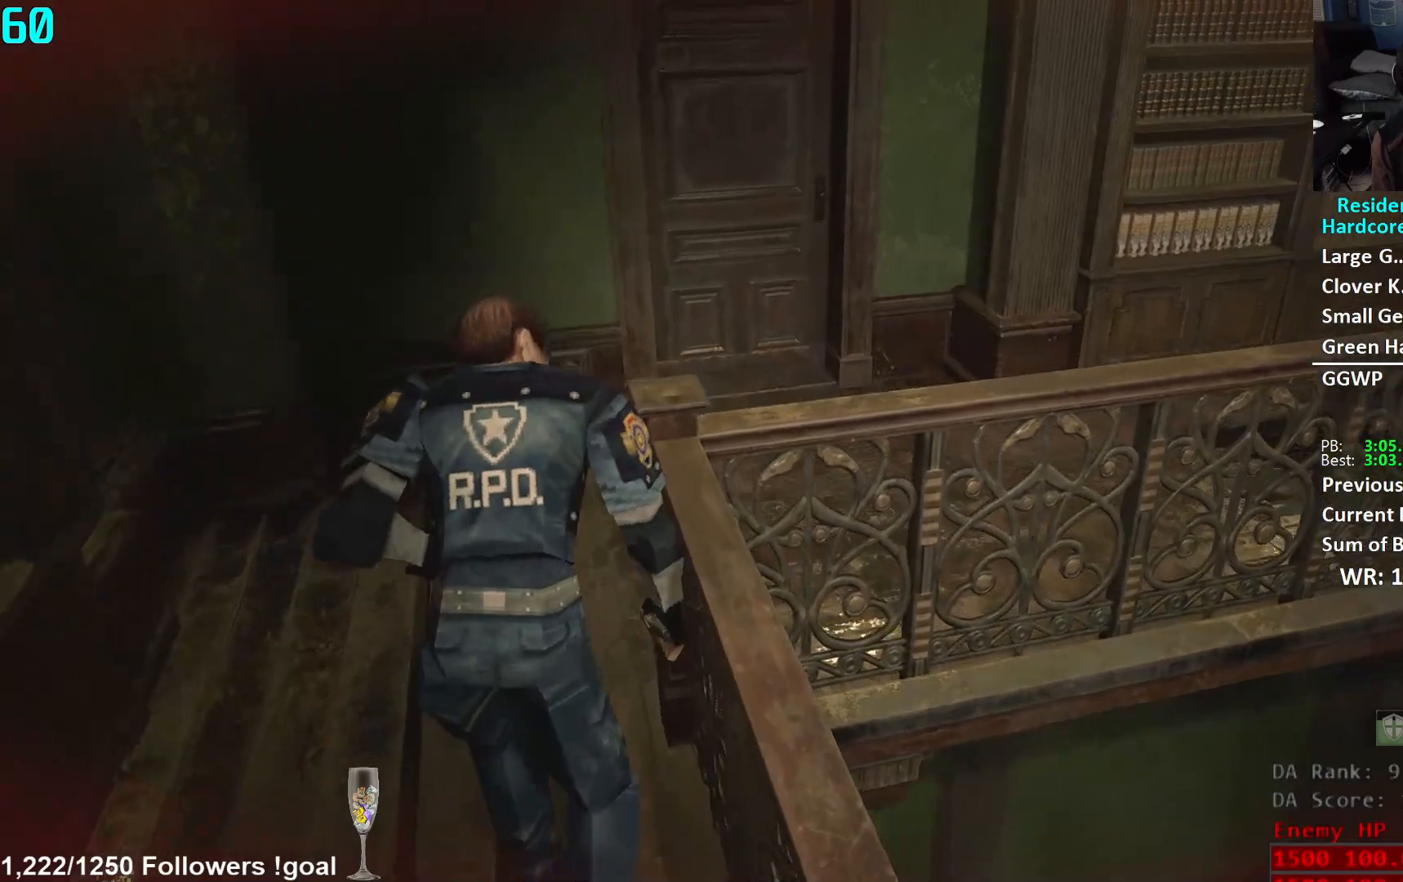
{"buttons": [], "left_stick": "up", "right_stick": "center", "events": [[284, "right_stick", "center"]]}
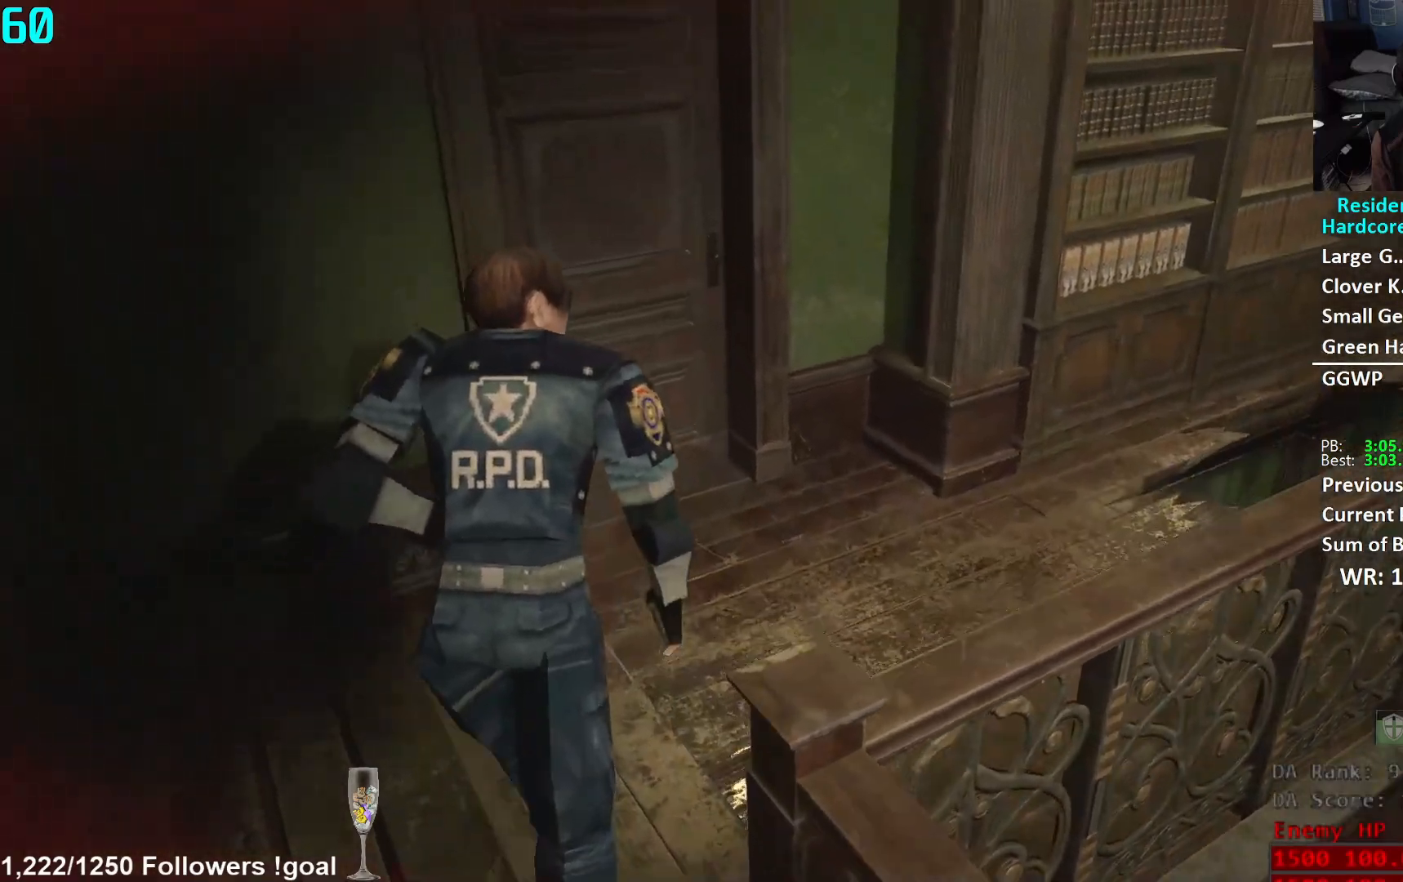
{"buttons": [], "left_stick": "up", "right_stick": "center", "events": [[384, "right_stick", "down"], [484, "right_stick", "center"]]}
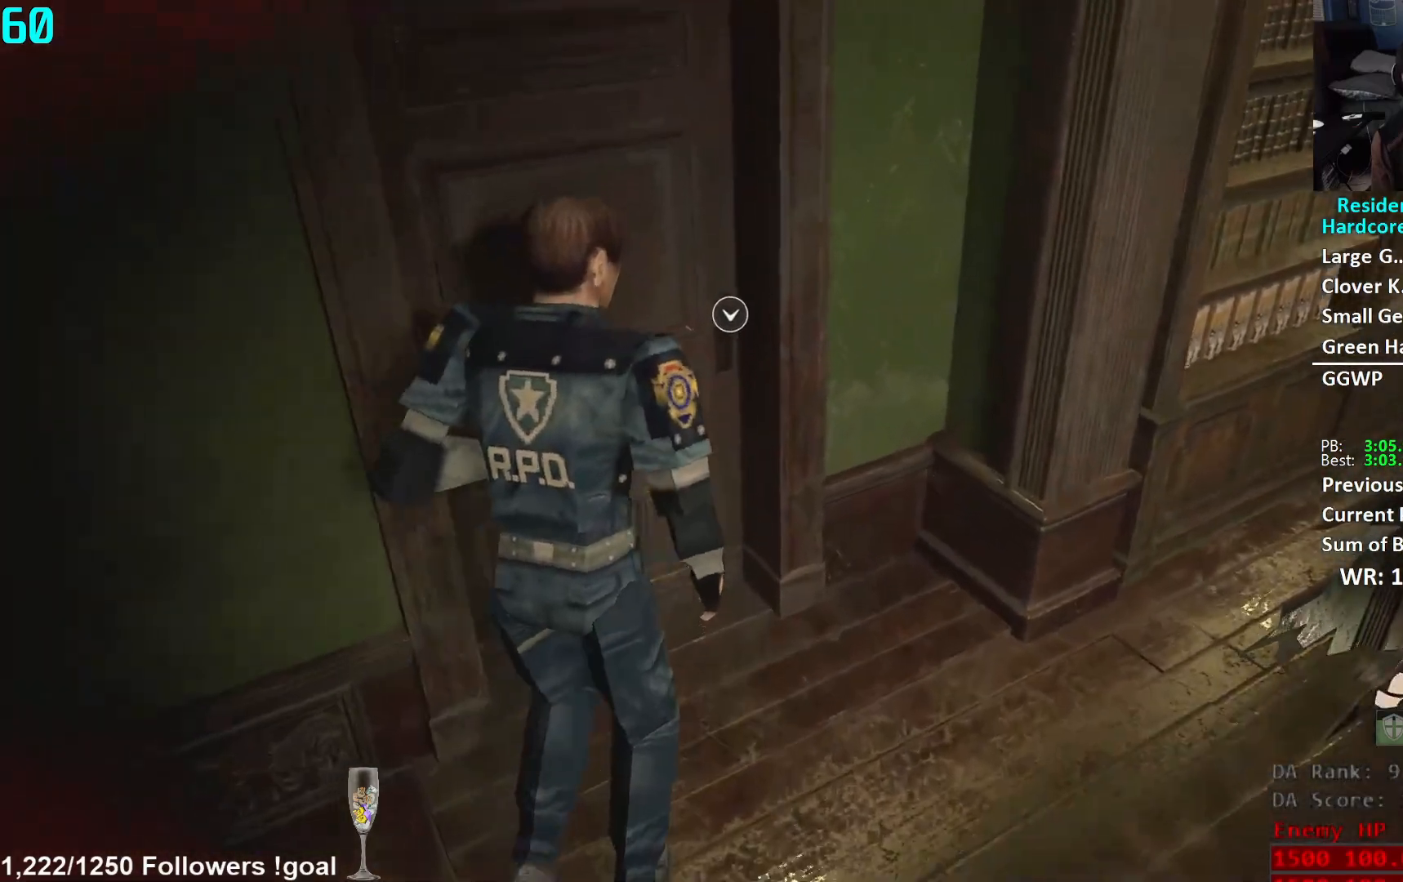
{"buttons": [], "left_stick": "up", "right_stick": "right", "events": [[101, "A", "down"], [151, "A", "up"], [351, "right_stick", "right"]]}
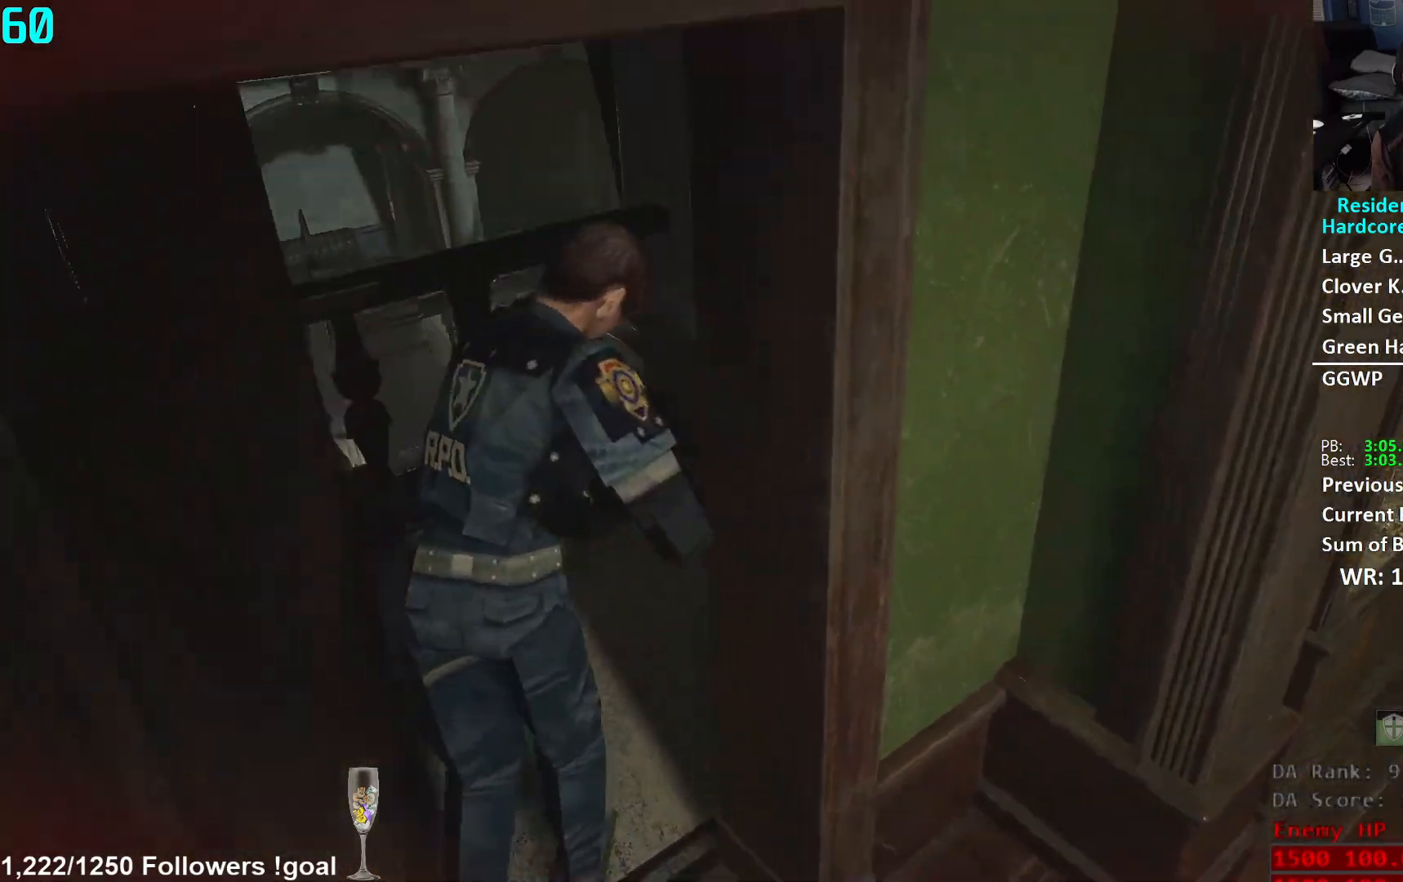
{"buttons": [], "left_stick": "up", "right_stick": "center", "events": [[367, "right_stick", "center"]]}
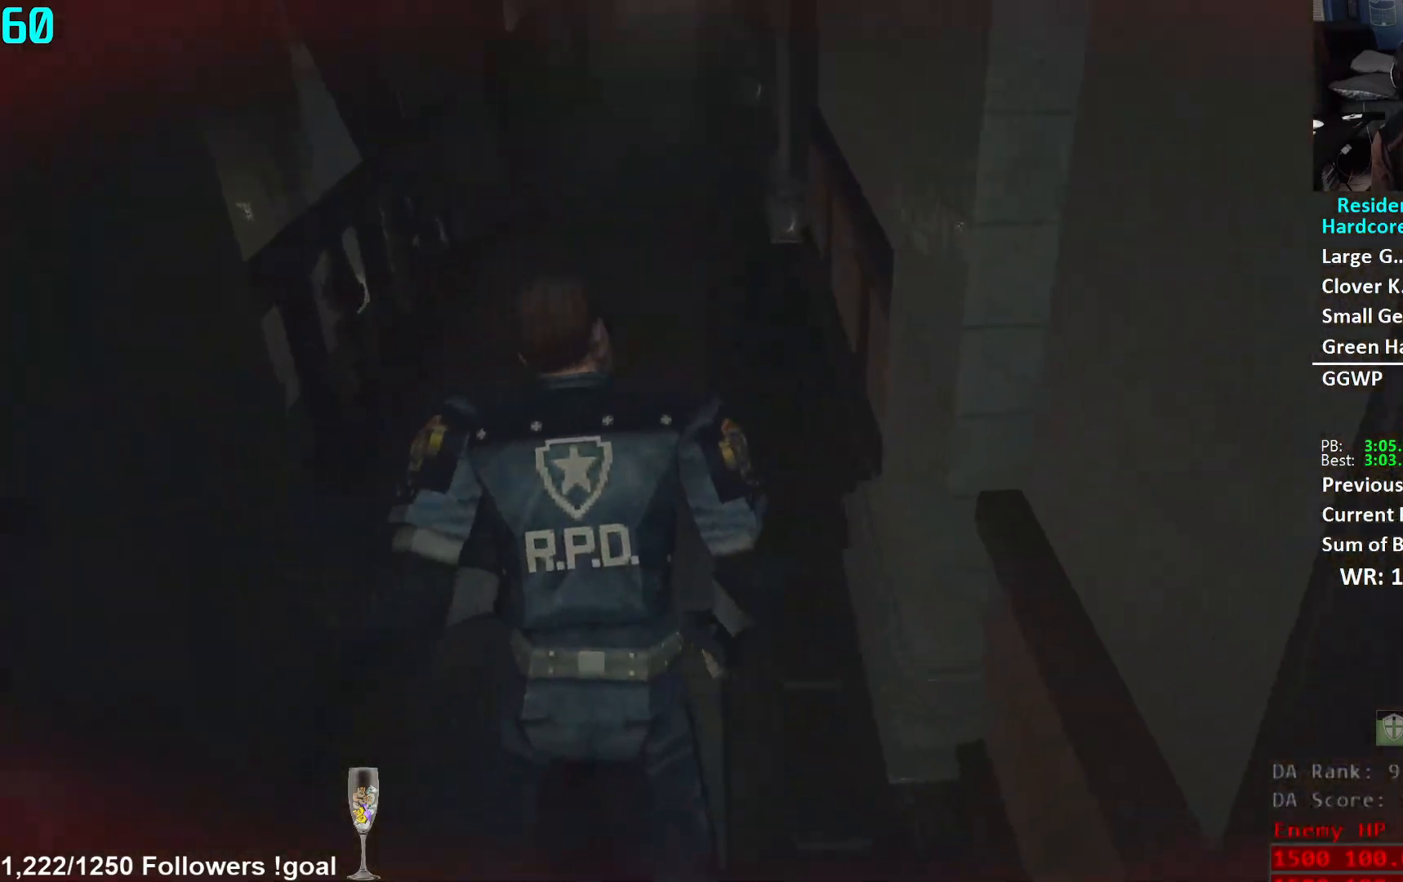
{"buttons": [], "left_stick": "up", "right_stick": "center", "events": [[167, "right_stick", "up"], [234, "right_stick", "up-left"], [334, "right_stick", "center"]]}
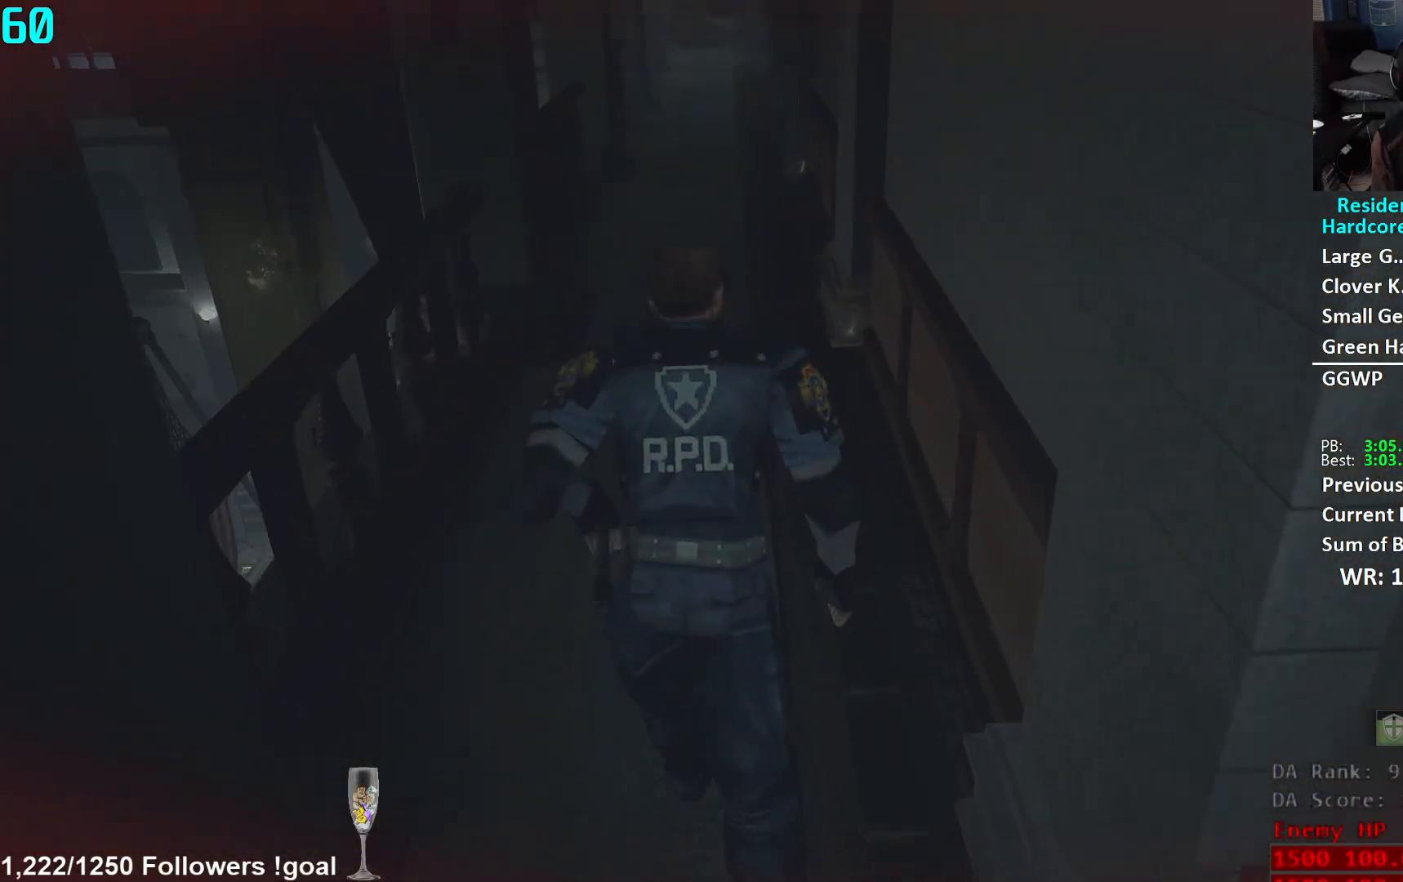
{"buttons": [], "left_stick": "up", "right_stick": "up", "events": [[367, "right_stick", "up"]]}
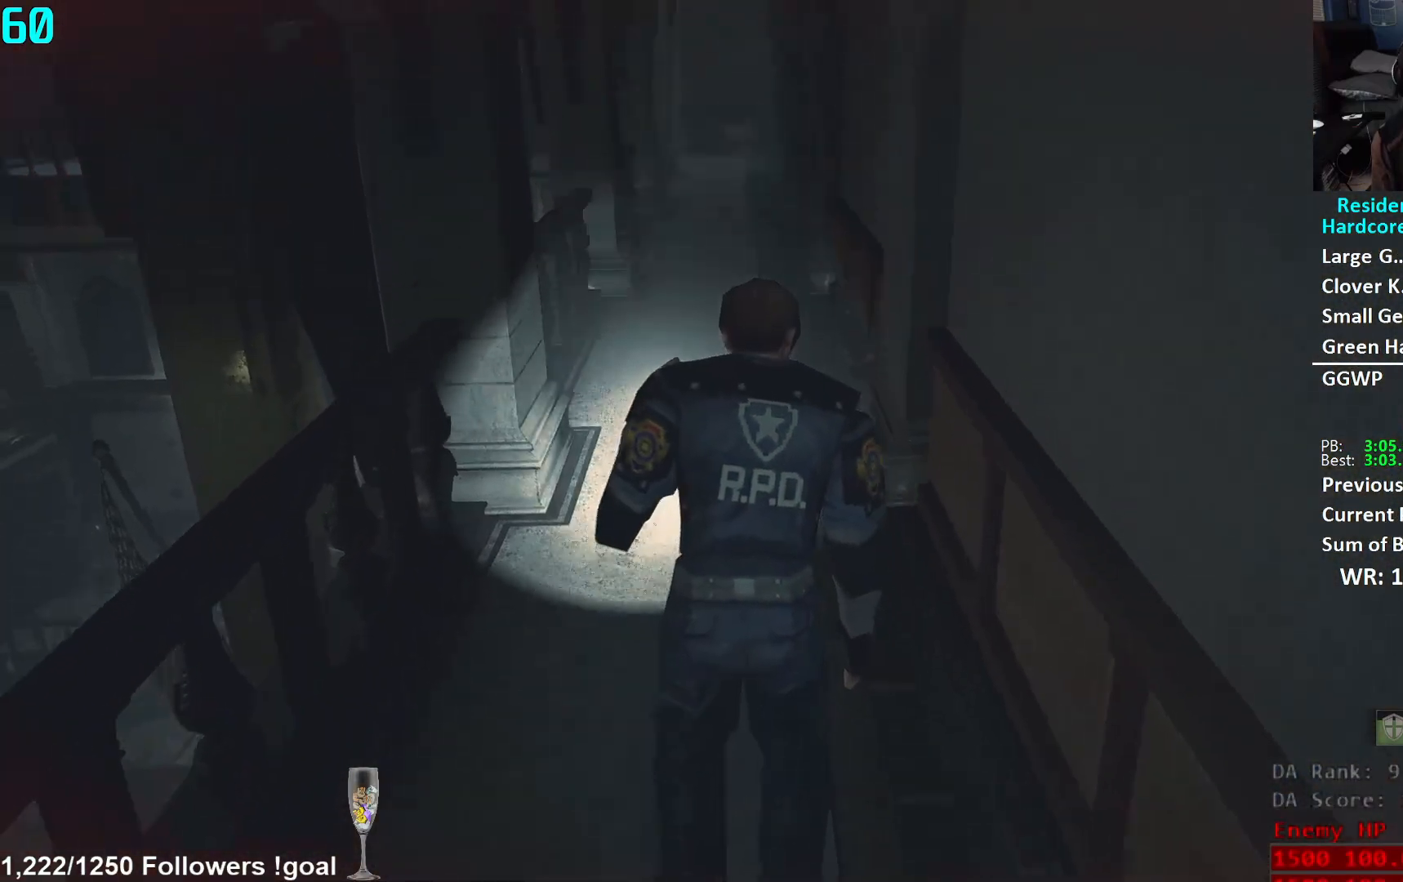
{"buttons": [], "left_stick": "up", "right_stick": "center", "events": [[34, "right_stick", "center"], [217, "right_stick", "up"], [368, "right_stick", "center"]]}
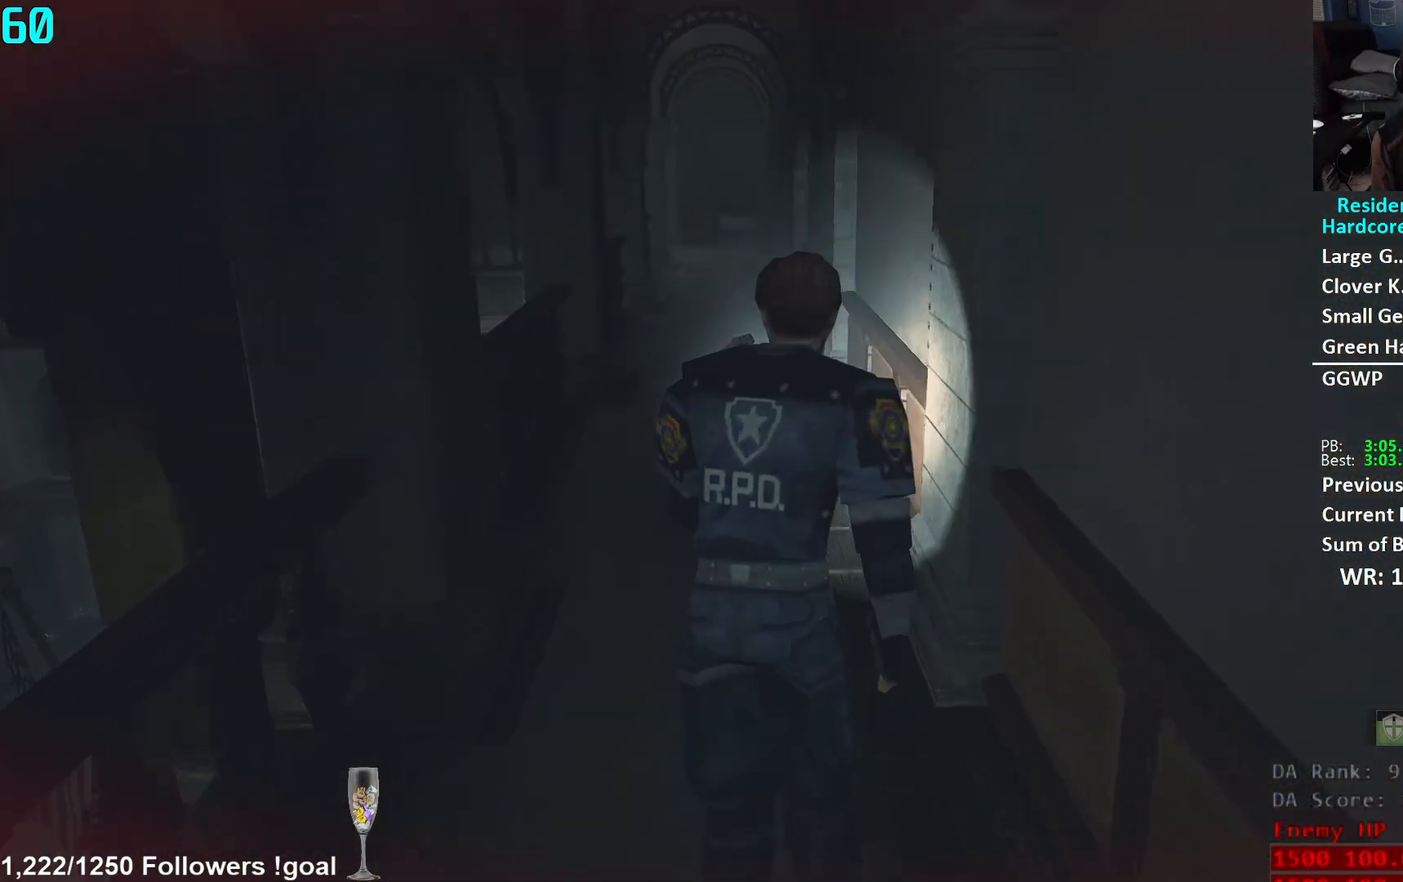
{"buttons": [], "left_stick": "up", "right_stick": "center", "events": []}
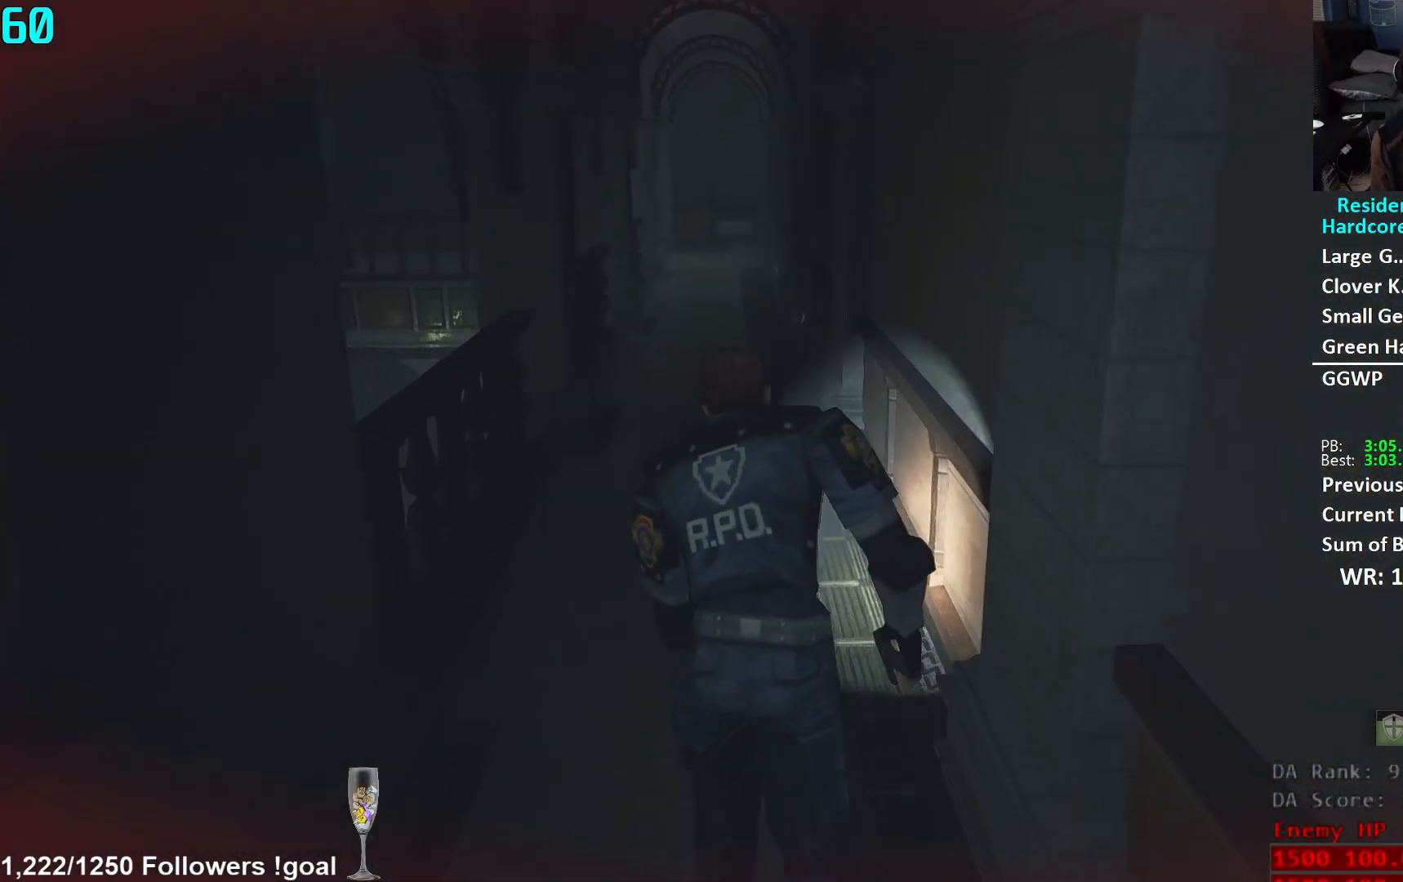
{"buttons": [], "left_stick": "up", "right_stick": "center", "events": []}
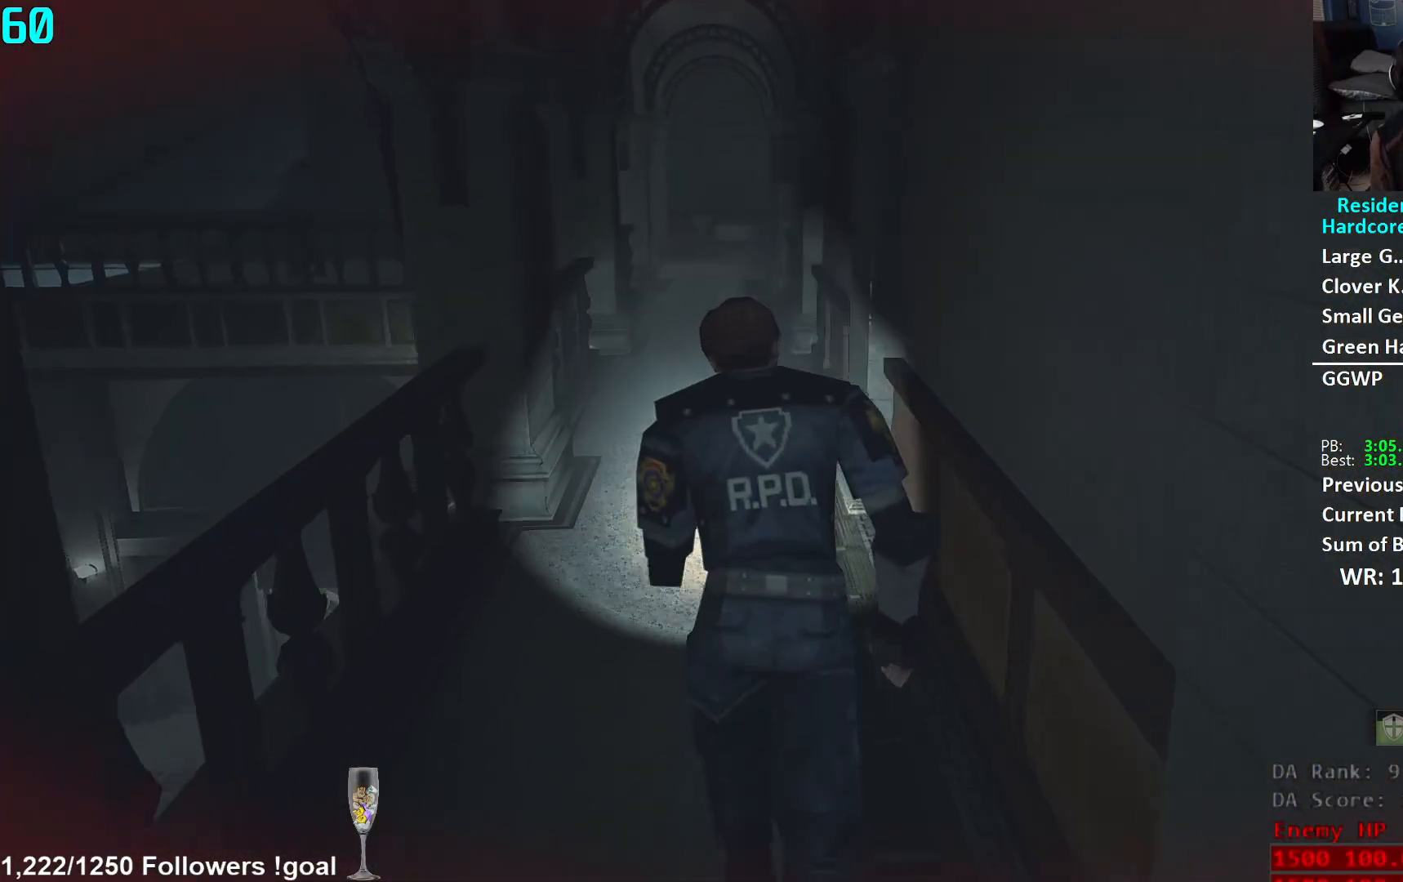
{"buttons": [], "left_stick": "up", "right_stick": "center", "events": []}
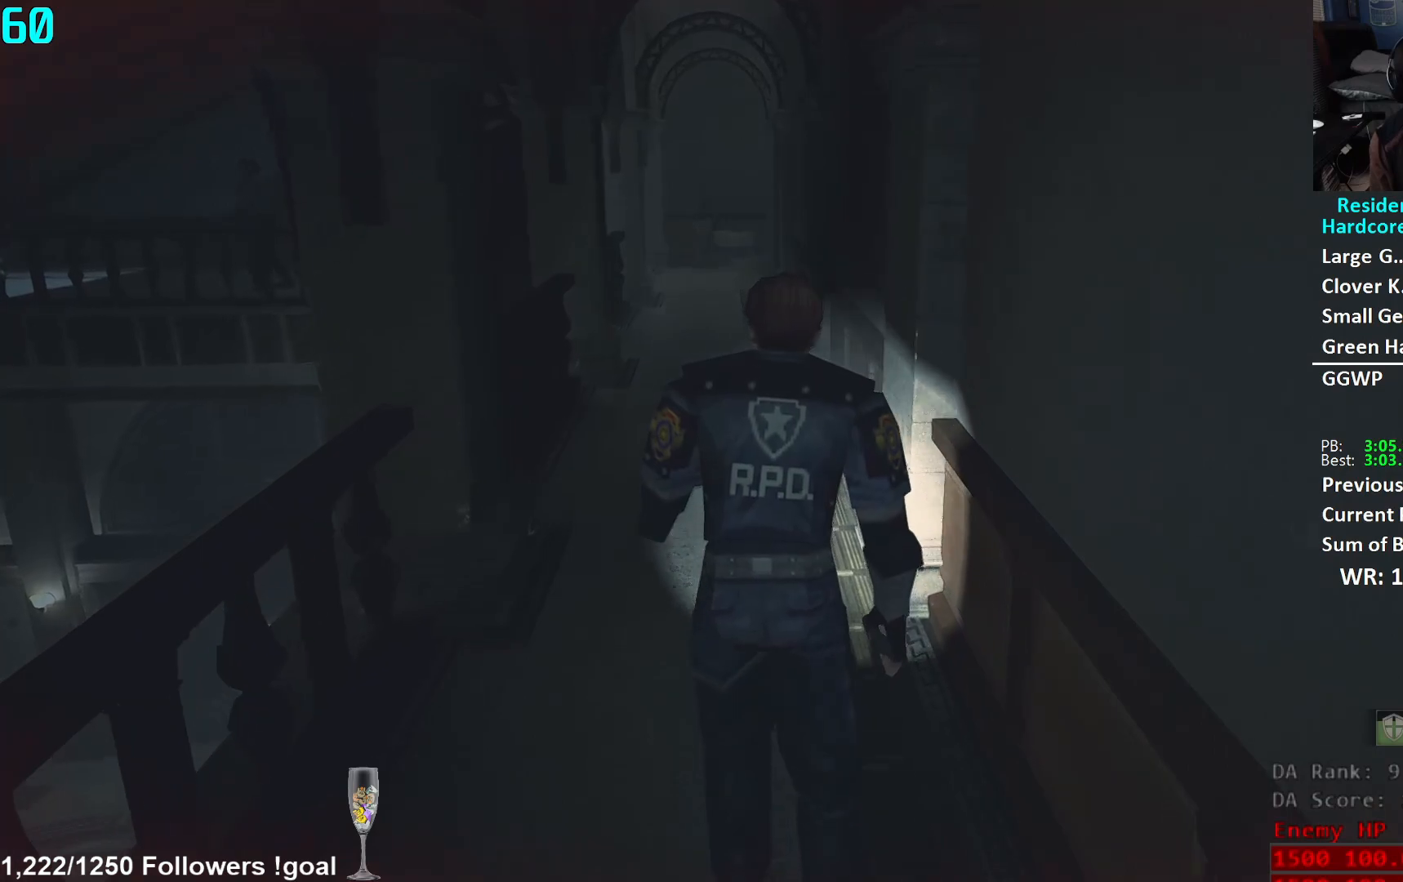
{"buttons": [], "left_stick": "up", "right_stick": "center", "events": []}
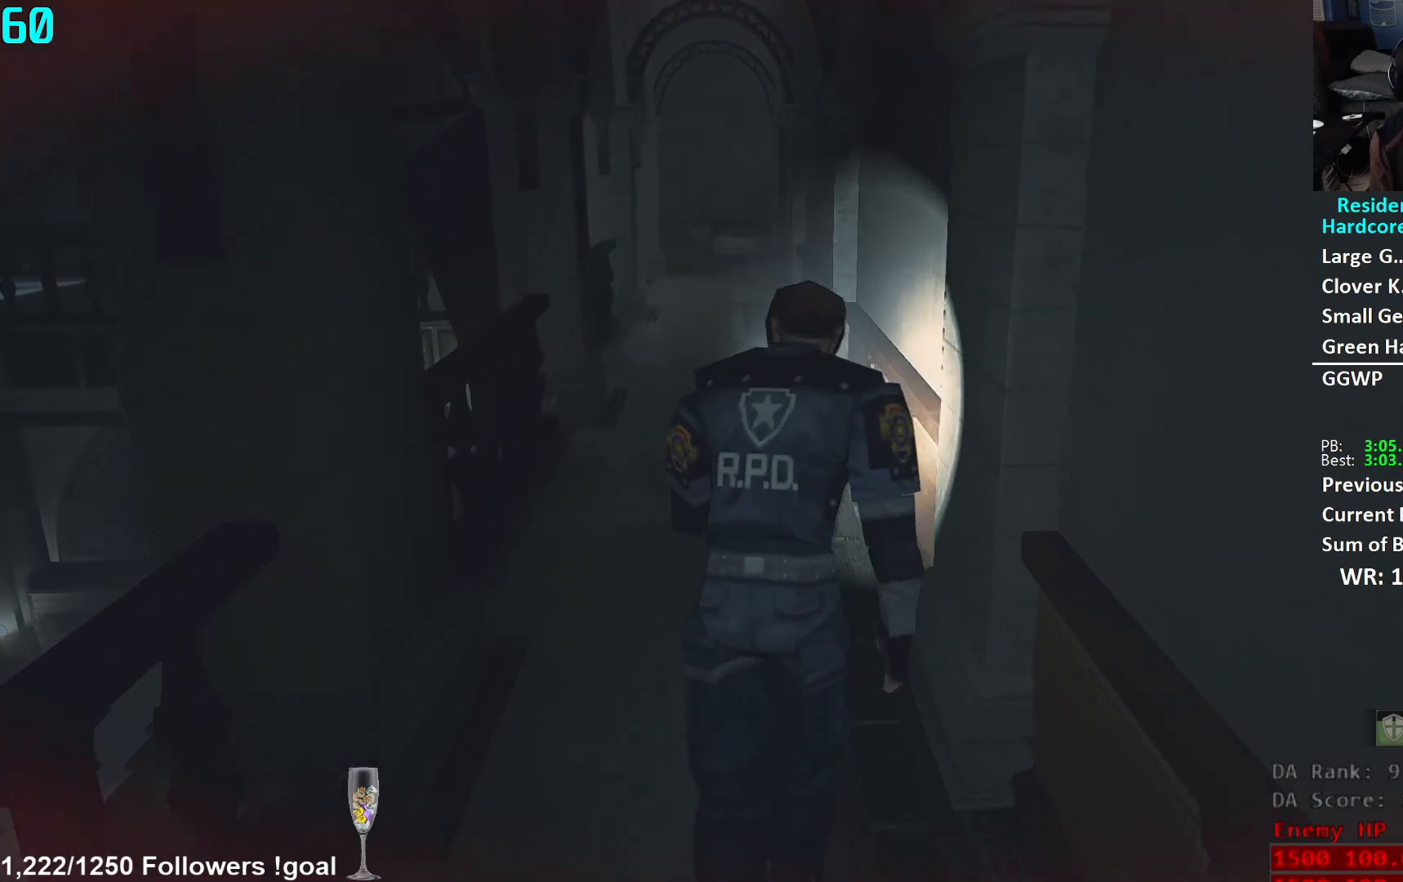
{"buttons": [], "left_stick": "up", "right_stick": "center", "events": []}
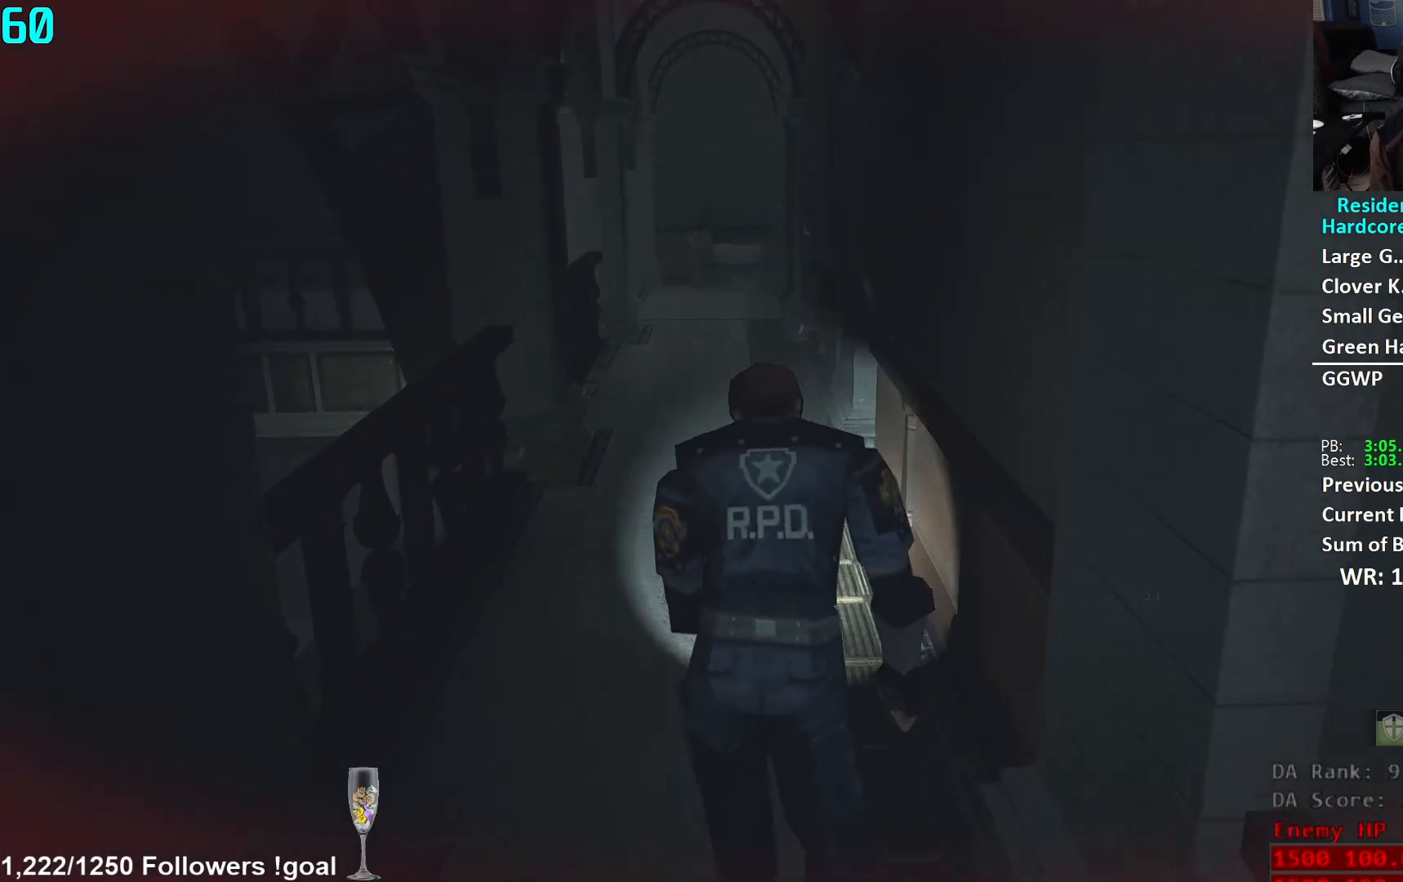
{"buttons": [], "left_stick": "up", "right_stick": "center", "events": []}
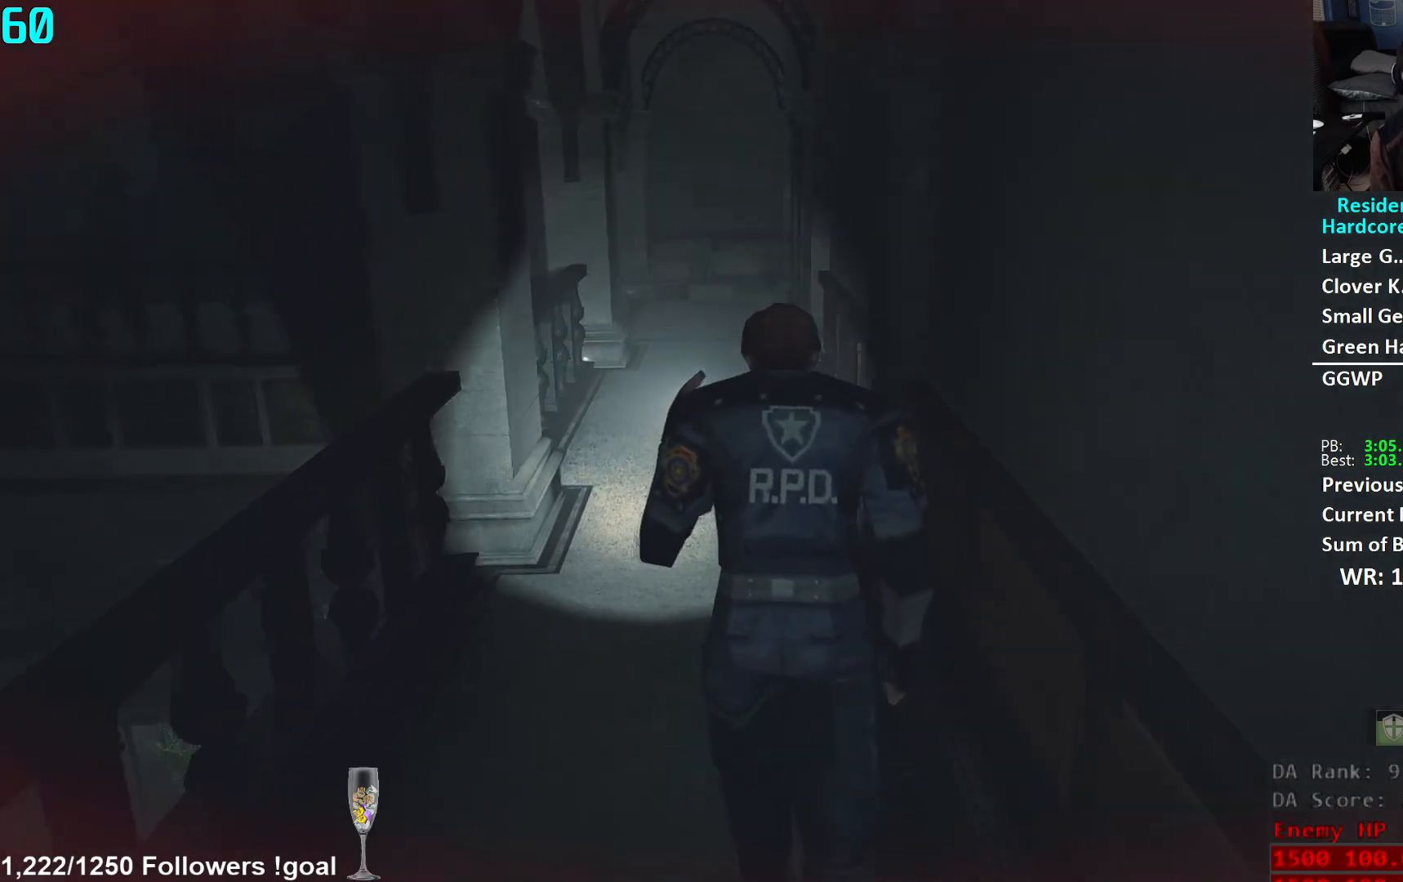
{"buttons": [], "left_stick": "up", "right_stick": "center", "events": []}
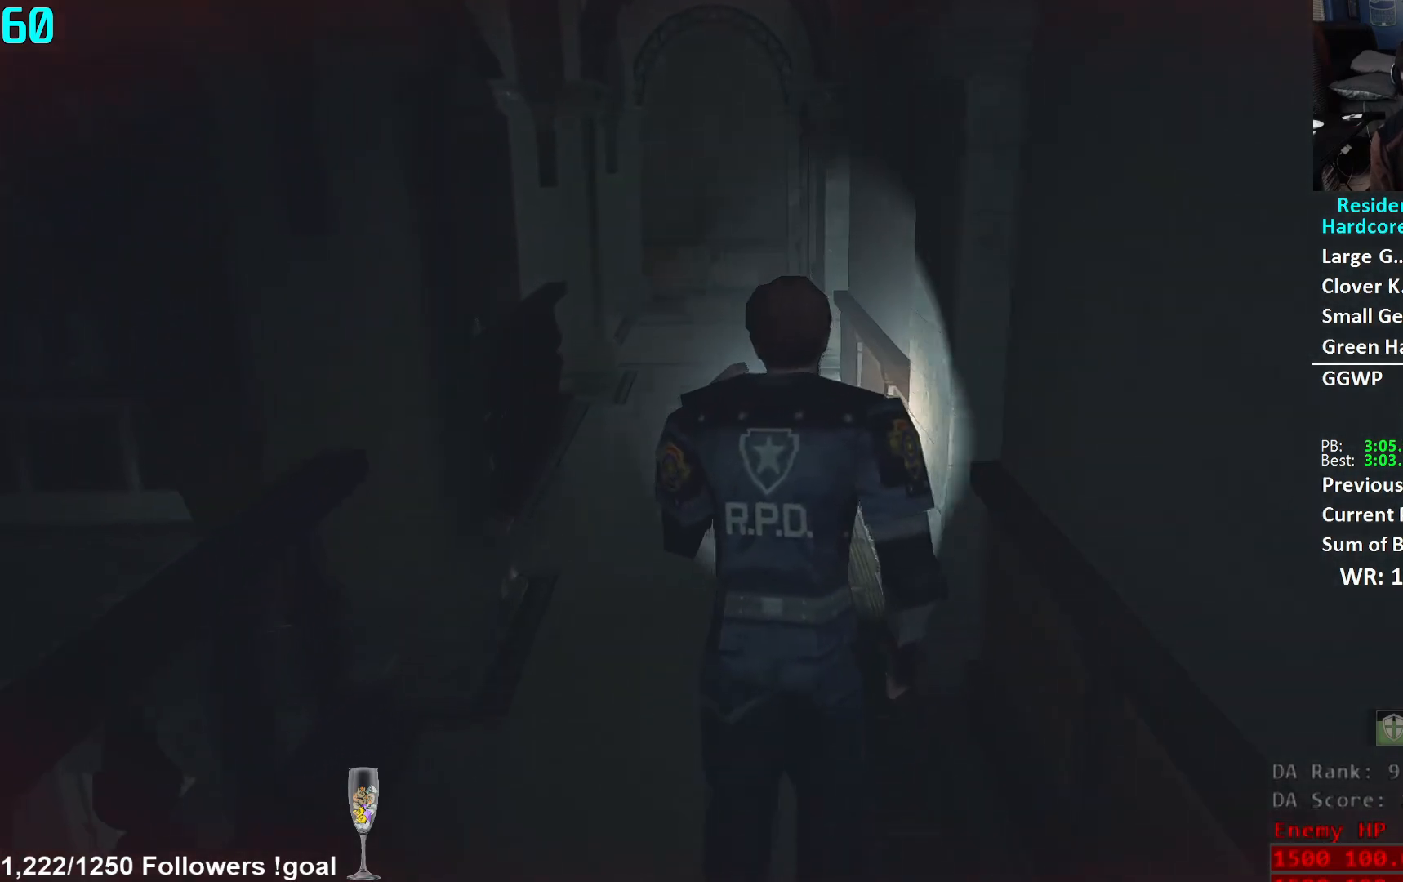
{"buttons": [], "left_stick": "up", "right_stick": "center", "events": []}